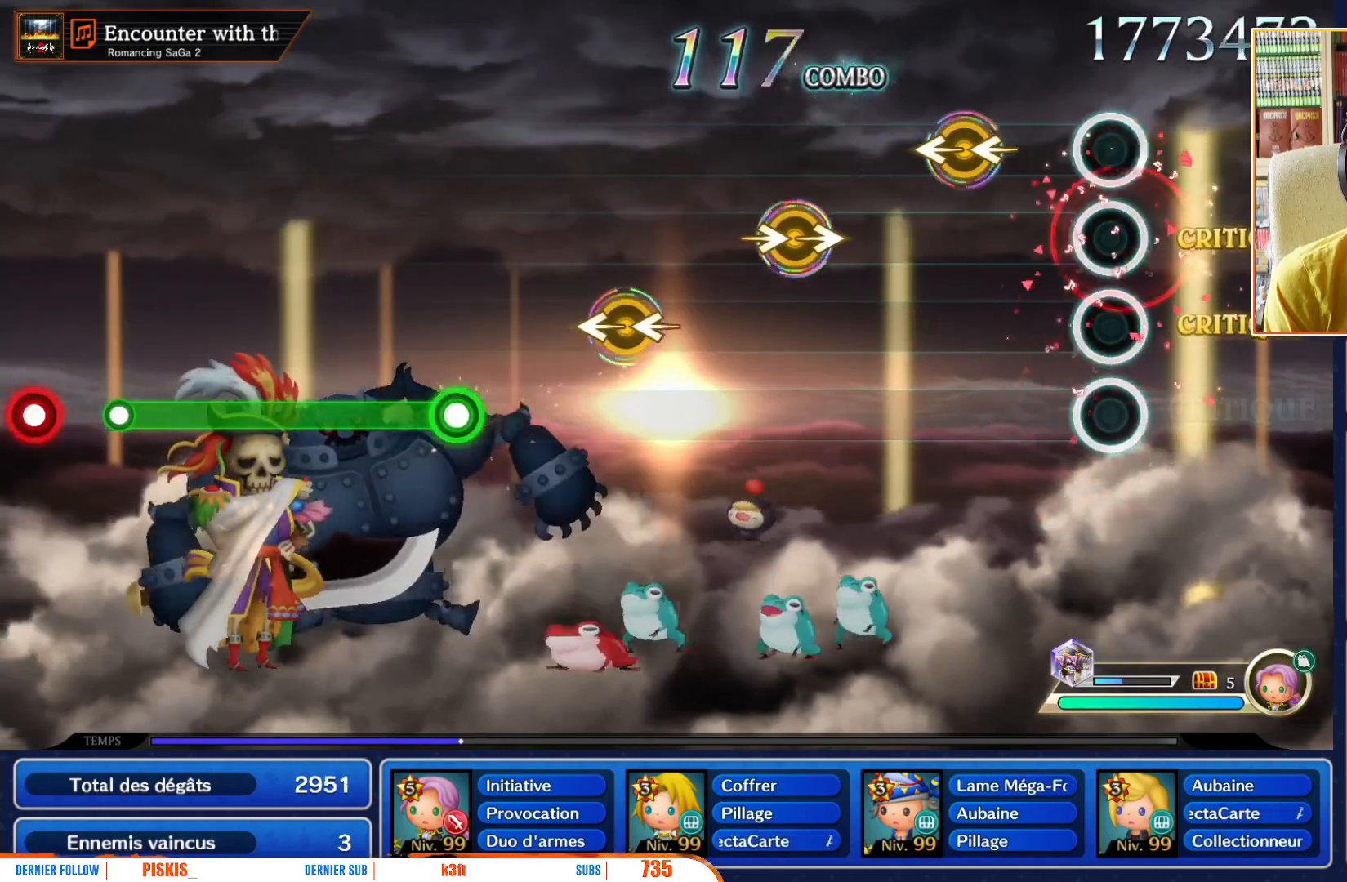
Gameplay with a controller (Nintendo layout); each line is a JSON object with the inputs held at the frame after it (dt_ms = milliseconds from this image to that frame). "events" lists button and stick changes between this image and that frame as [ms after this image, input, new state], when the widget could be followed in between. Not read: L3 R3 SELECT START.
{"dt_ms": 1000, "buttons": [], "left_stick": "center", "right_stick": "center"}
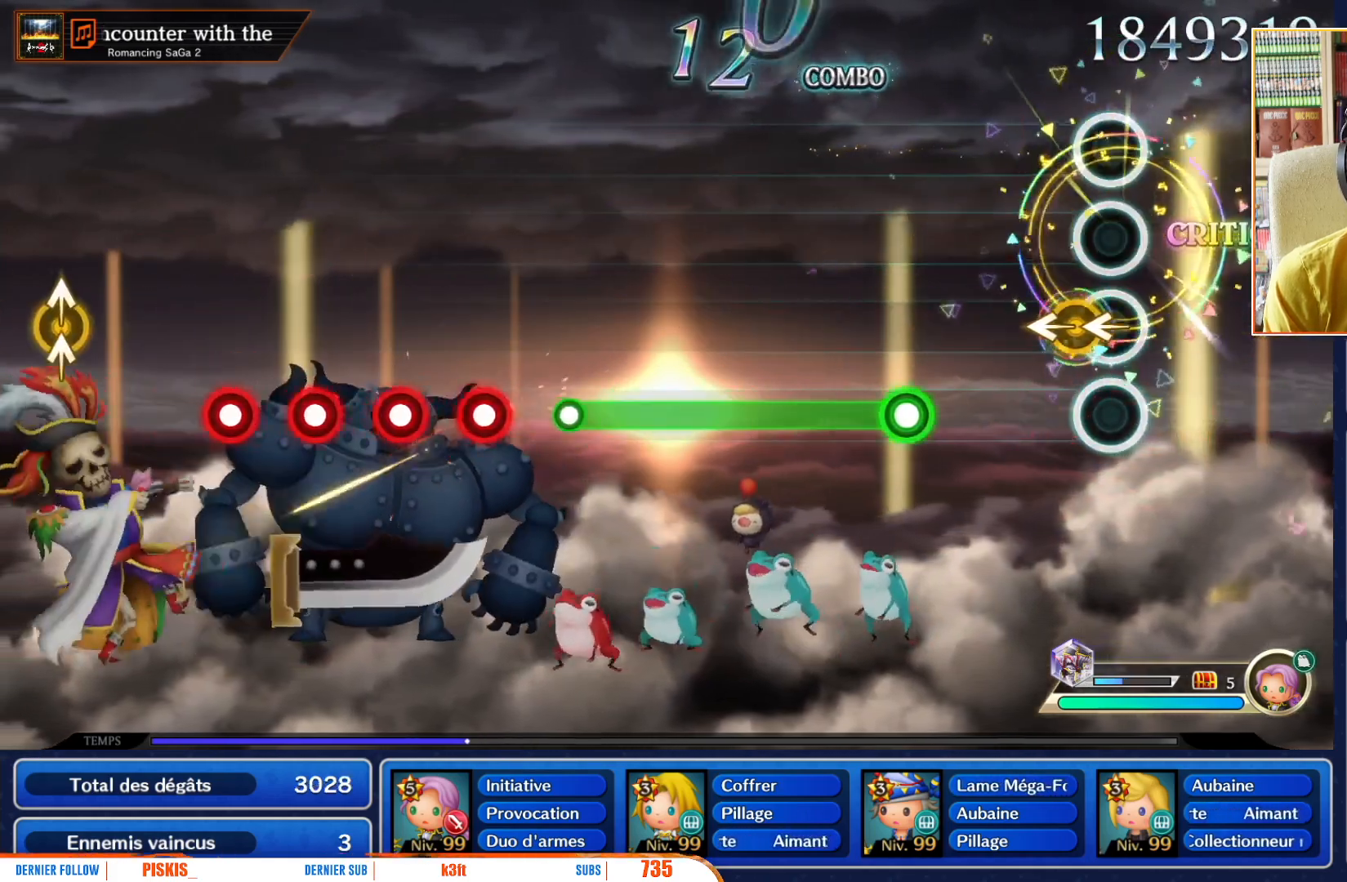
{"dt_ms": 500, "buttons": ["R1"], "left_stick": "center", "right_stick": "center", "events": [[117, "left_stick", "left"], [117, "right_stick", "left"], [233, "left_stick", "center"], [233, "right_stick", "center"], [483, "R1", "down"]]}
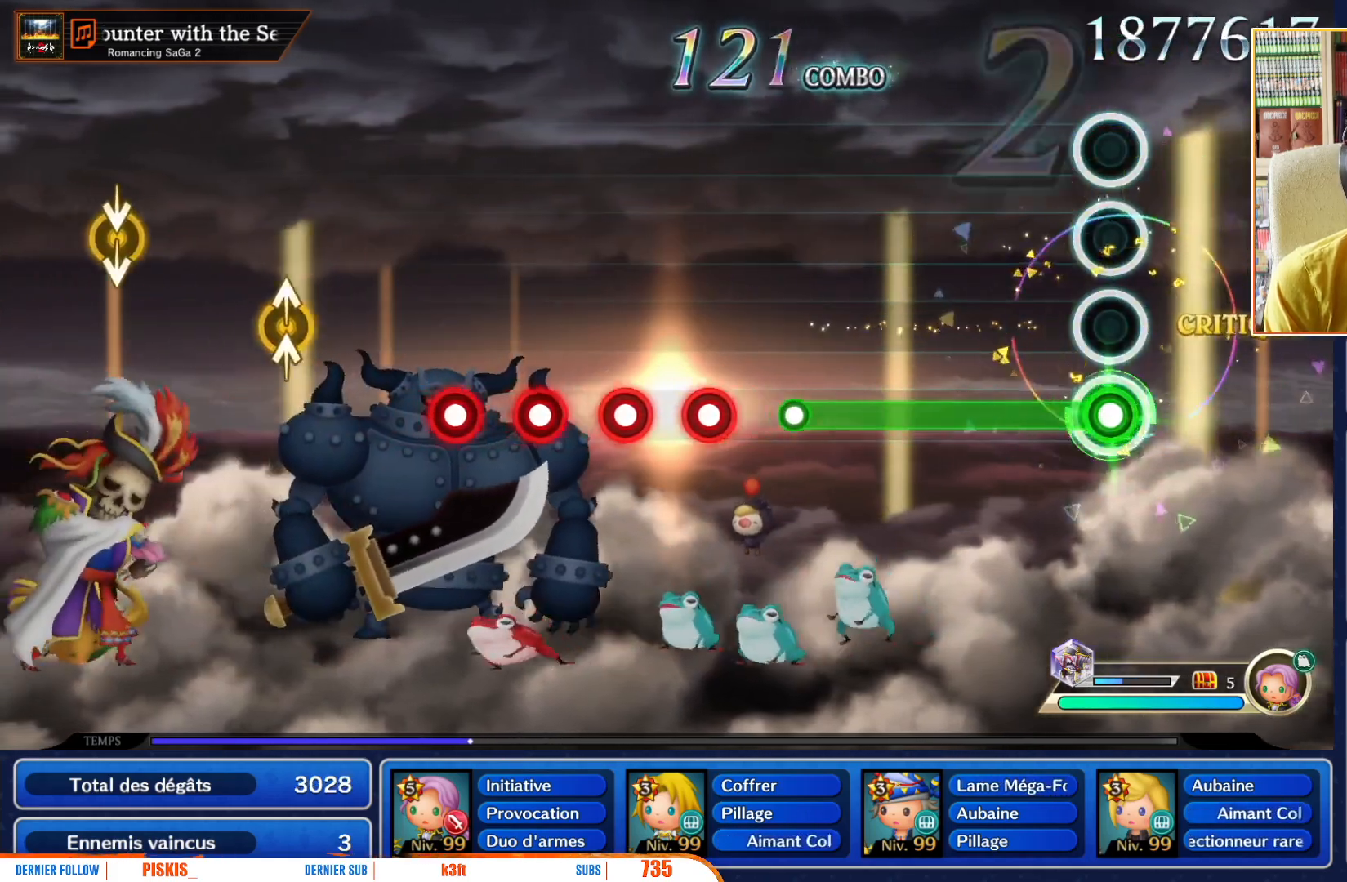
{"dt_ms": 500, "buttons": ["R1"], "left_stick": "center", "right_stick": "center", "events": []}
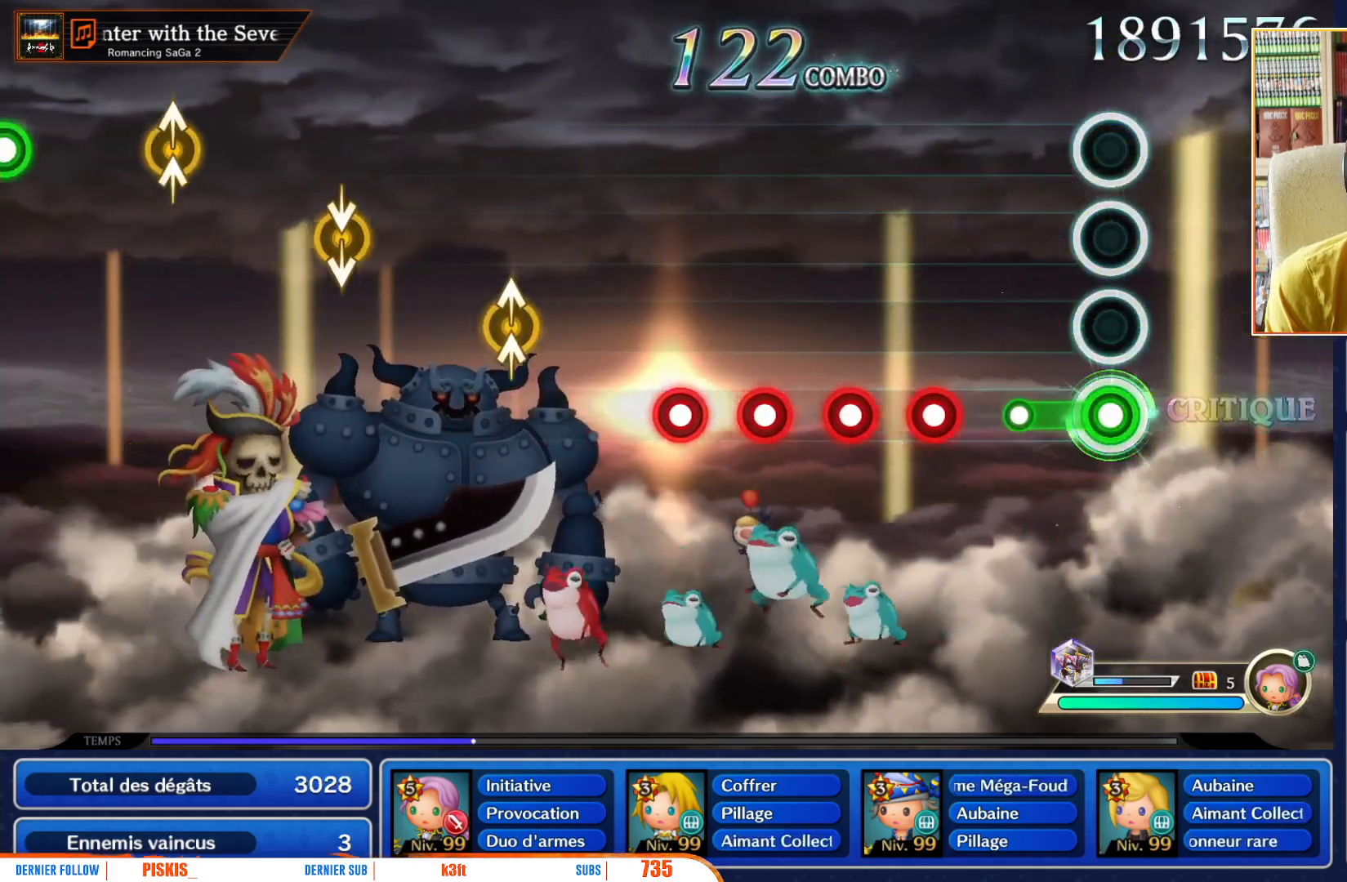
{"dt_ms": 500, "buttons": ["R1"], "left_stick": "center", "right_stick": "center", "events": [[233, "R1", "up"], [400, "R1", "down"]]}
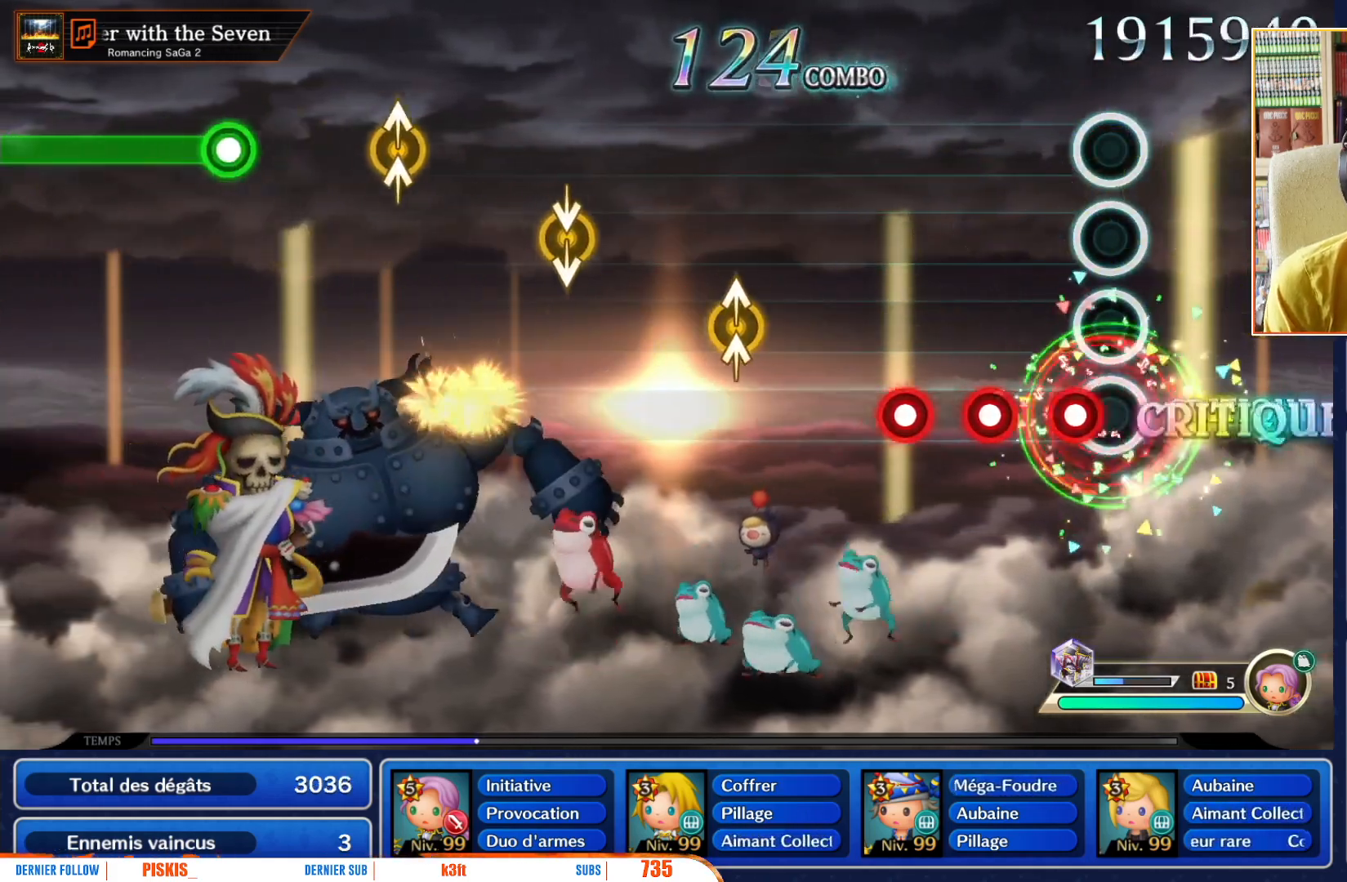
{"dt_ms": 500, "buttons": ["R1"], "left_stick": "center", "right_stick": "center", "events": [[17, "R1", "up"], [83, "R1", "down"], [167, "R1", "up"], [267, "R1", "down"], [350, "R1", "up"], [433, "R1", "down"]]}
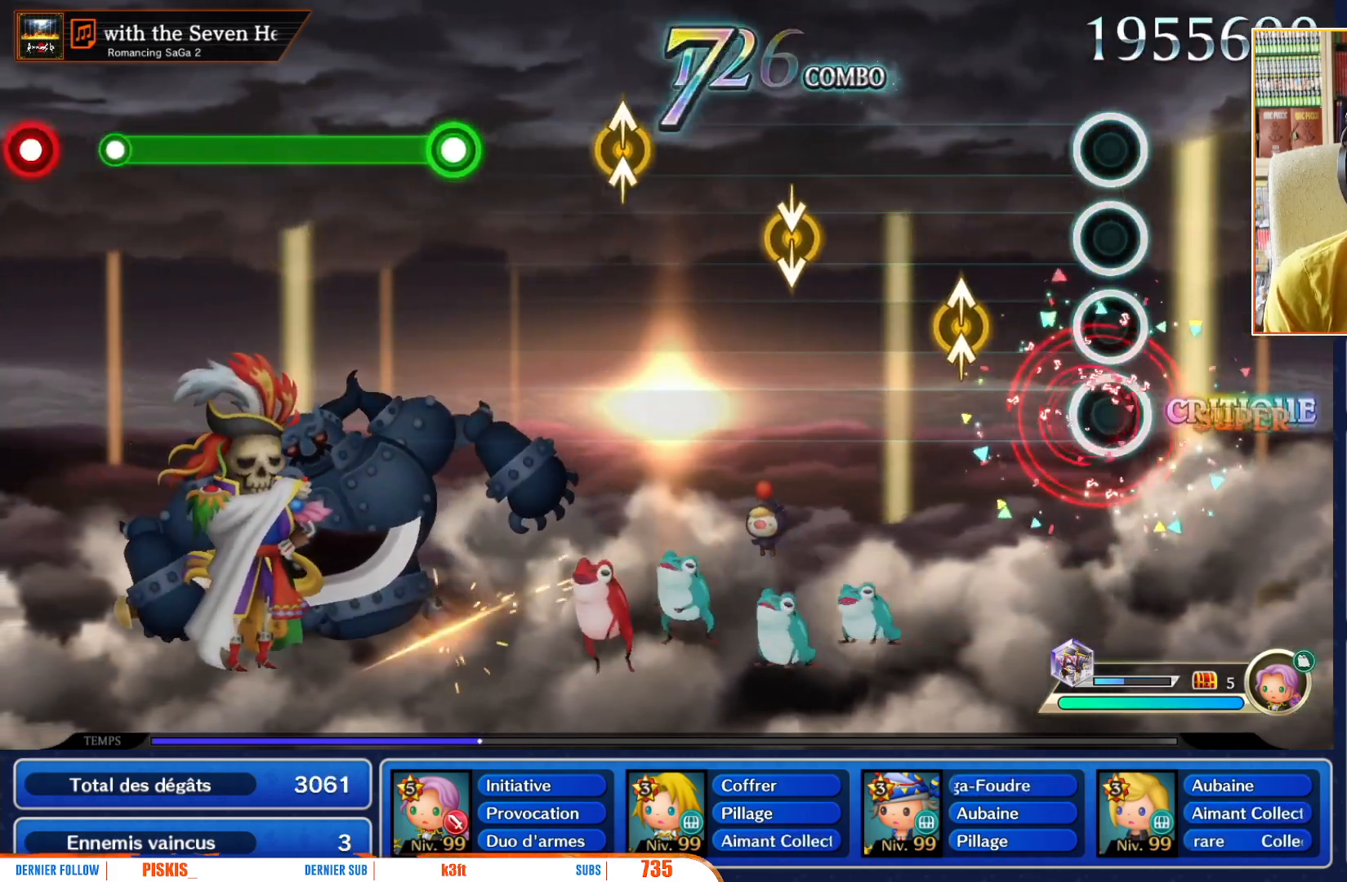
{"dt_ms": 500, "buttons": [], "left_stick": "up", "right_stick": "up", "events": [[50, "R1", "up"], [383, "left_stick", "up"], [383, "right_stick", "up"]]}
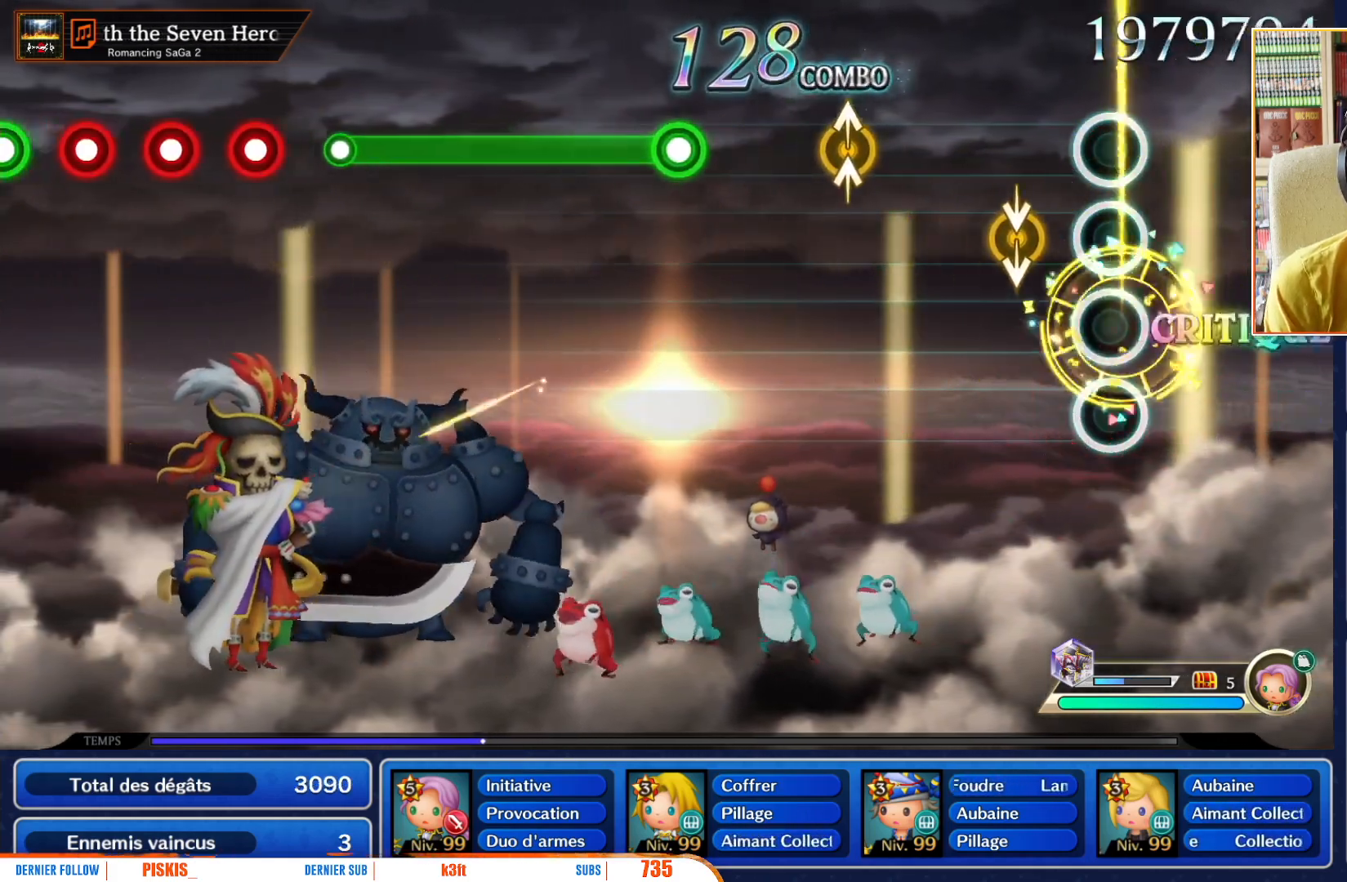
{"dt_ms": 500, "buttons": [], "left_stick": "center", "right_stick": "center", "events": [[17, "right_stick", "center"], [33, "left_stick", "center"], [300, "left_stick", "down"], [300, "right_stick", "down"], [367, "right_stick", "center"], [433, "left_stick", "center"]]}
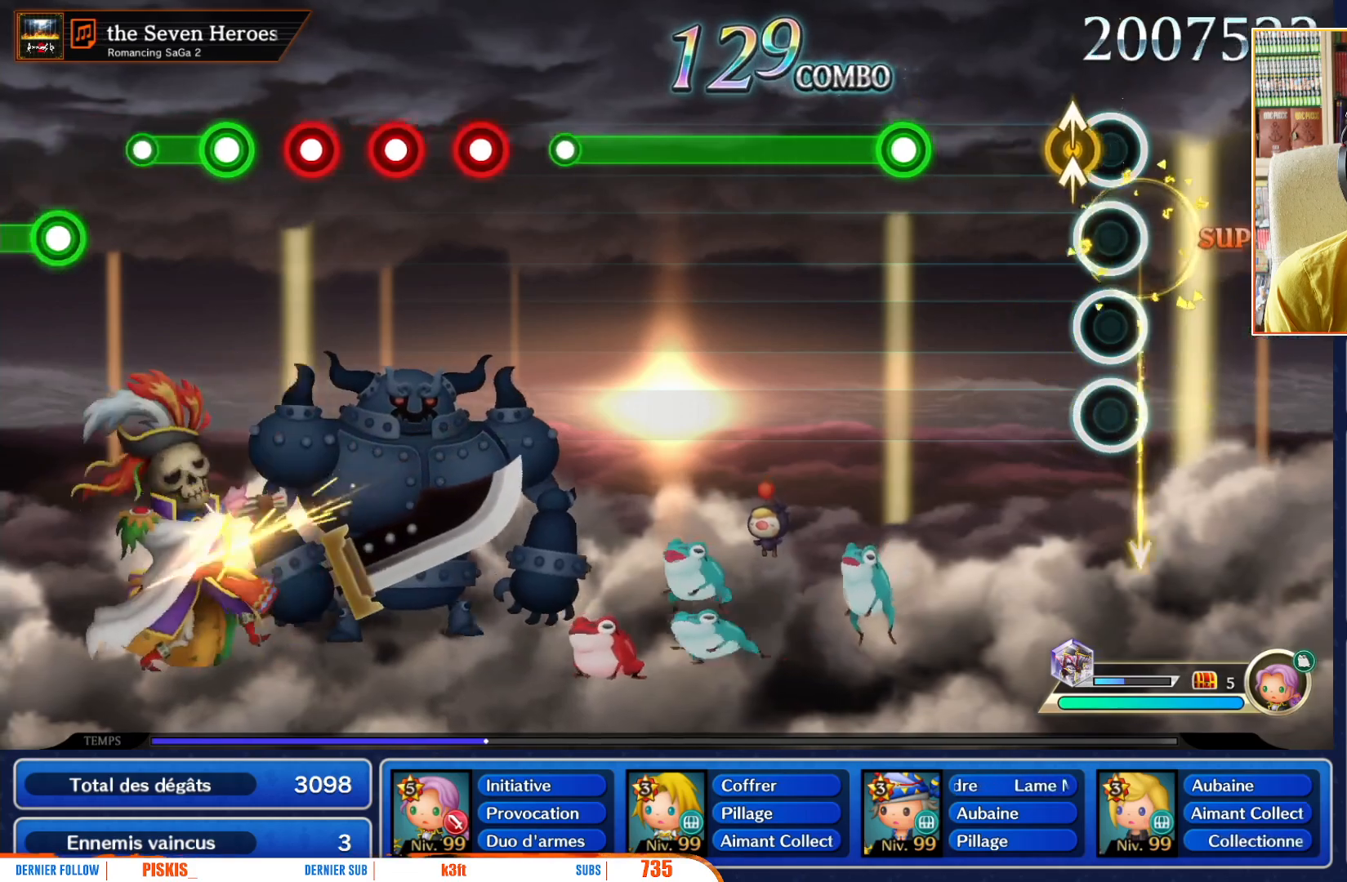
{"dt_ms": 500, "buttons": ["R1"], "left_stick": "center", "right_stick": "center"}
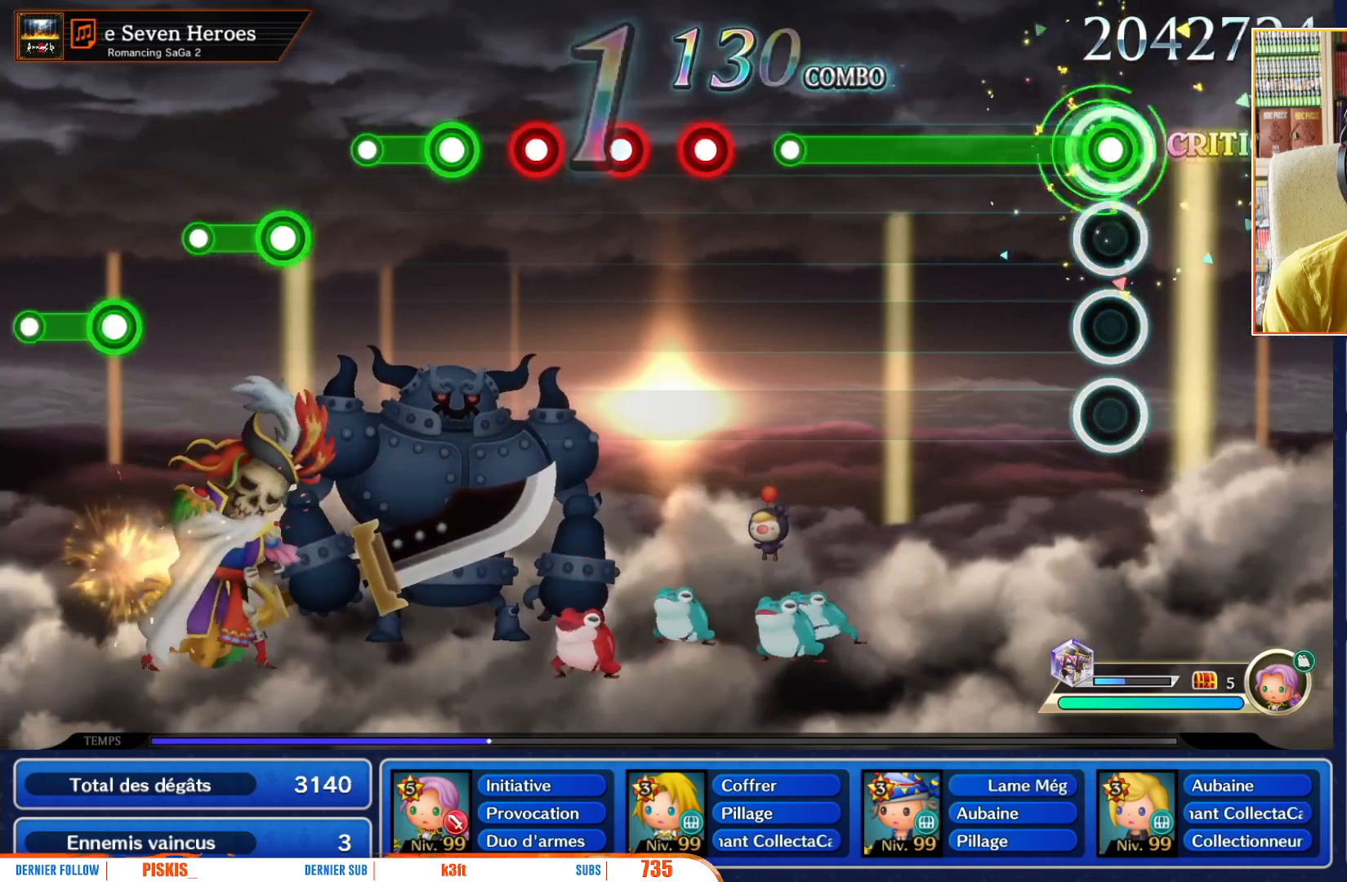
{"dt_ms": 500, "buttons": ["R1"], "left_stick": "center", "right_stick": "center", "events": []}
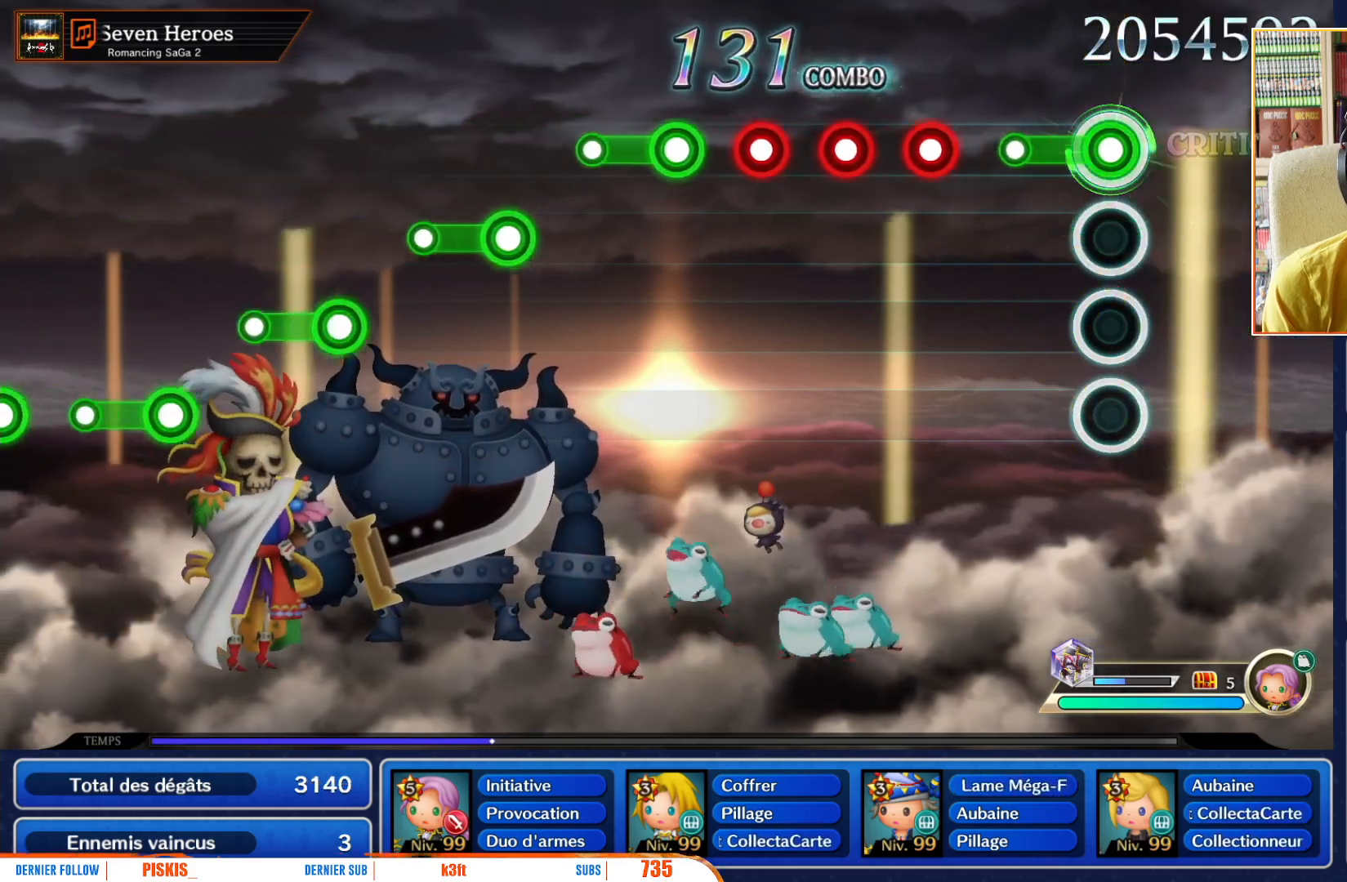
{"dt_ms": 500, "buttons": ["R1"], "left_stick": "center", "right_stick": "center", "events": [[233, "R1", "up"], [450, "R1", "down"]]}
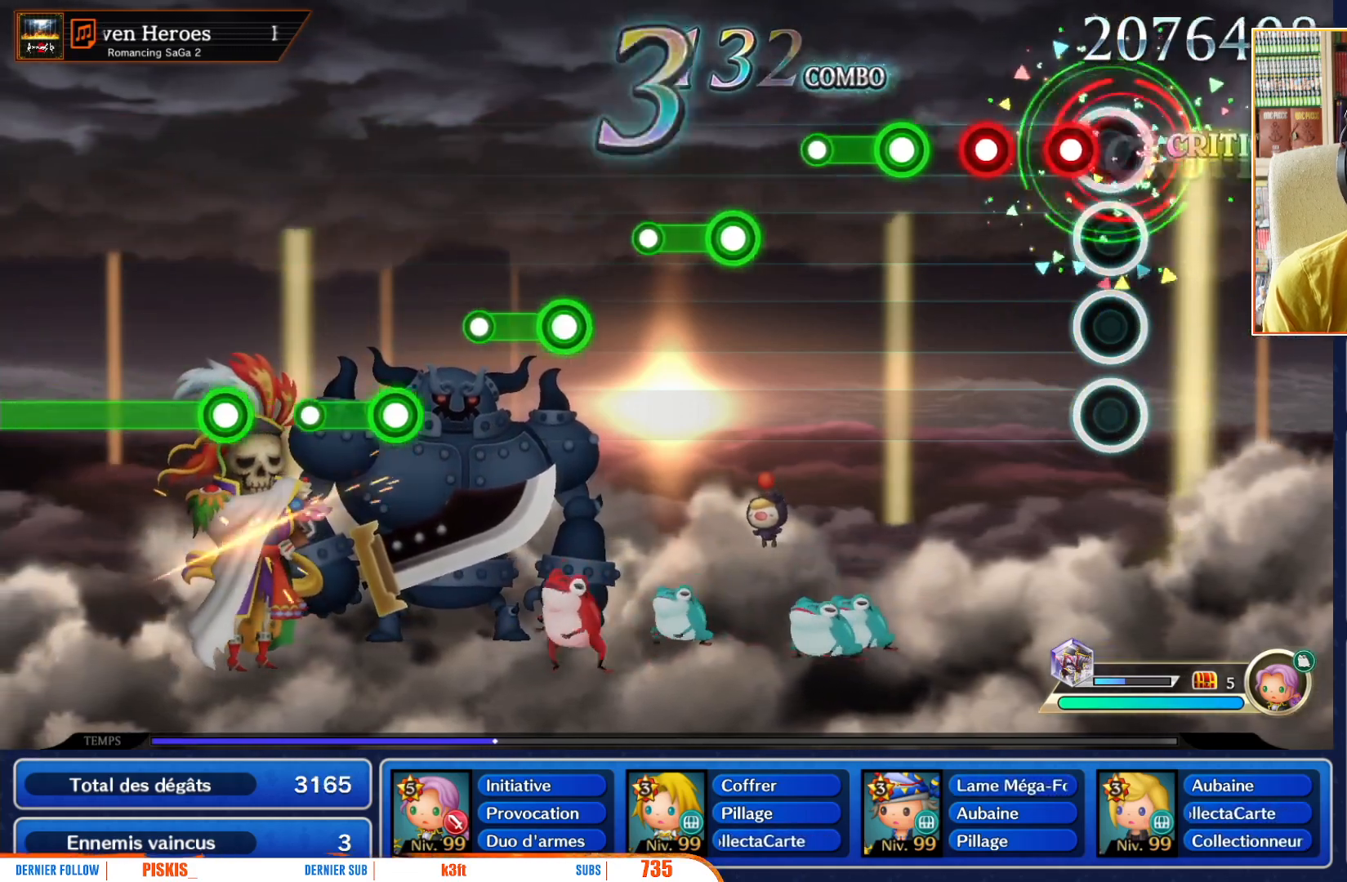
{"dt_ms": 500, "buttons": ["R1"], "left_stick": "center", "right_stick": "center", "events": [[17, "R1", "up"], [100, "R1", "down"], [200, "R1", "up"], [283, "R1", "down"], [383, "R1", "up"], [450, "R1", "down"]]}
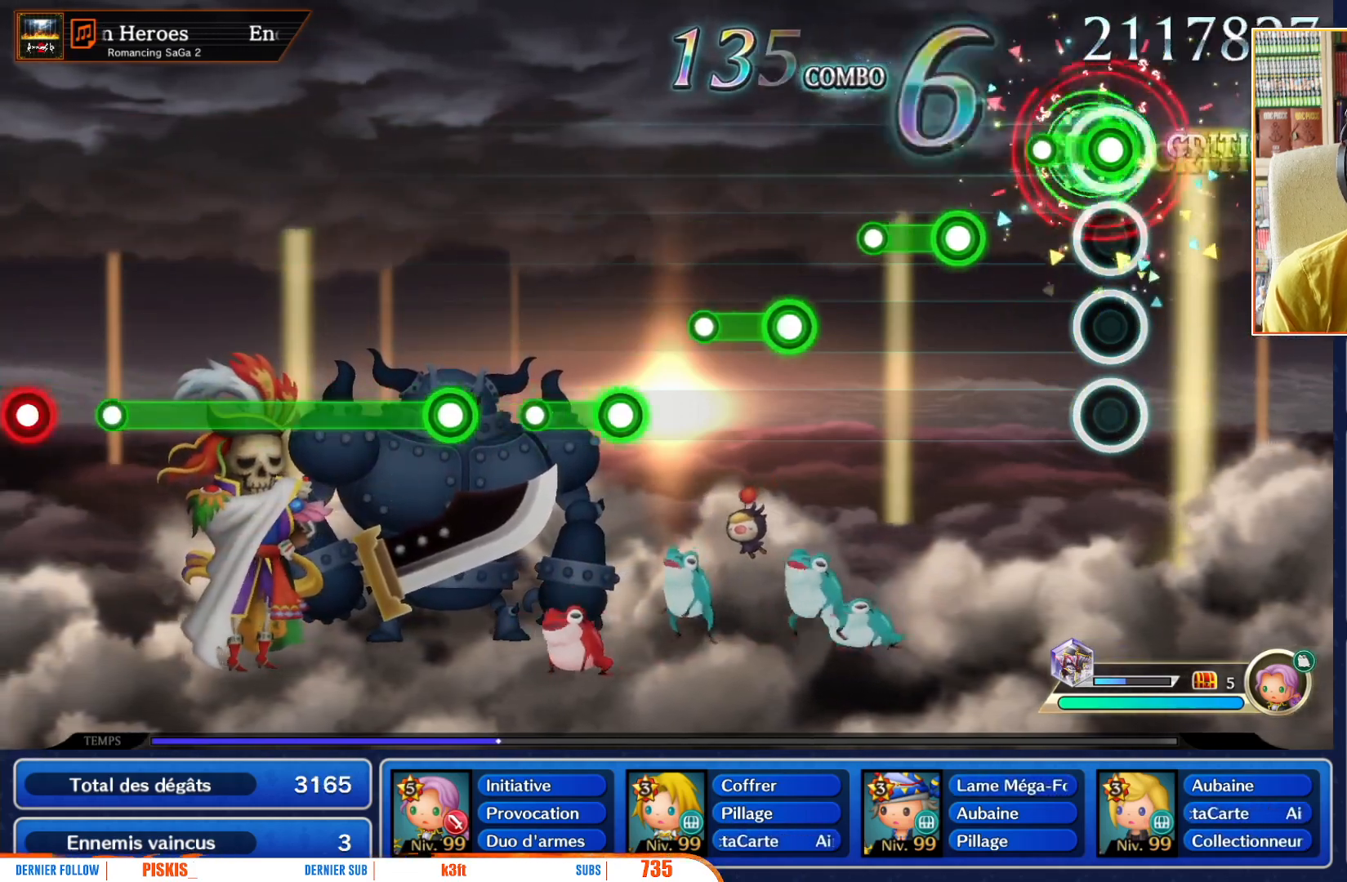
{"dt_ms": 500, "buttons": ["R1"], "left_stick": "center", "right_stick": "center", "events": [[150, "R1", "up"], [383, "R1", "down"]]}
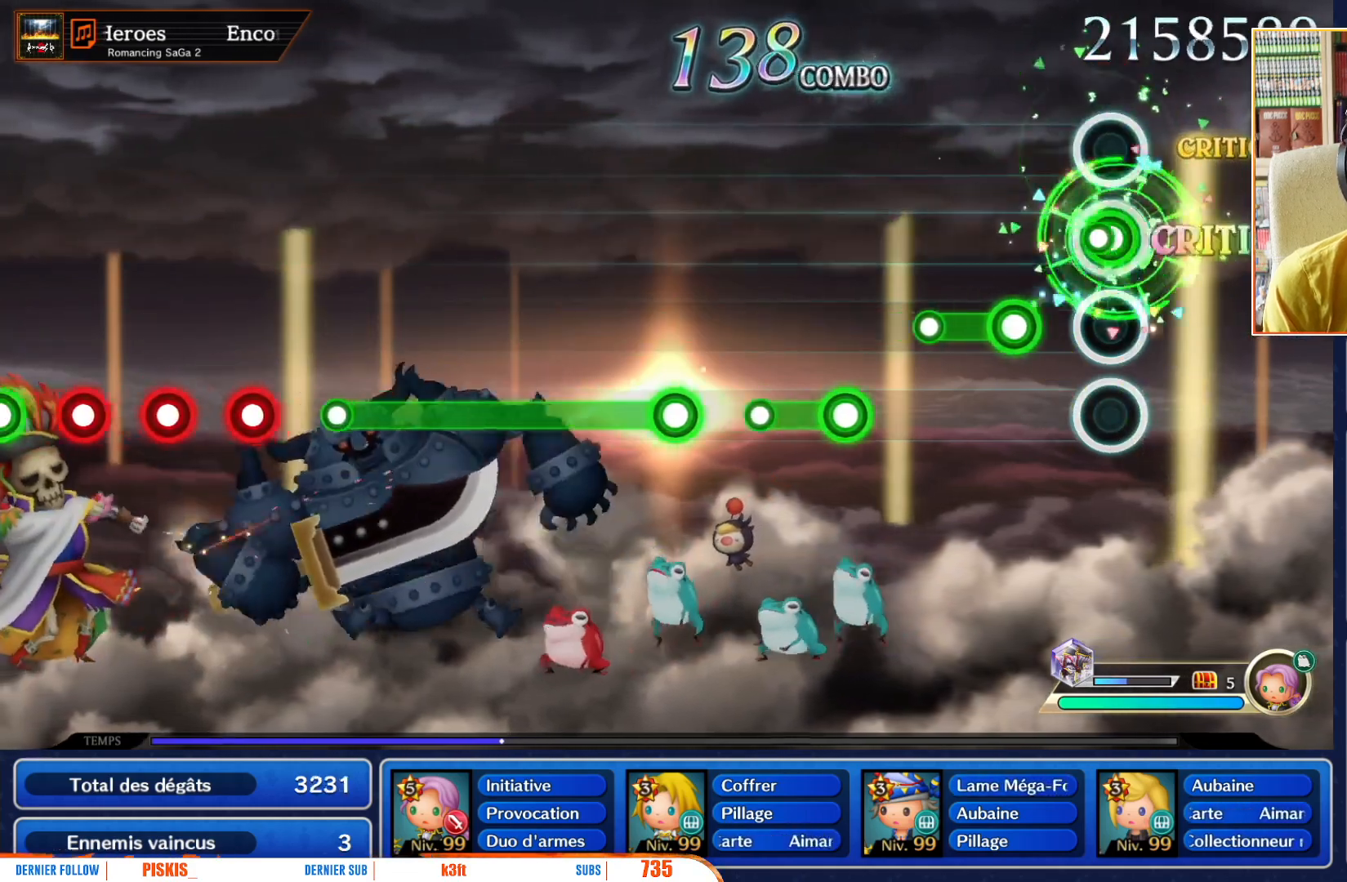
{"dt_ms": 500, "buttons": [], "left_stick": "center", "right_stick": "center", "events": [[83, "R1", "up"], [250, "R1", "down"], [483, "R1", "up"]]}
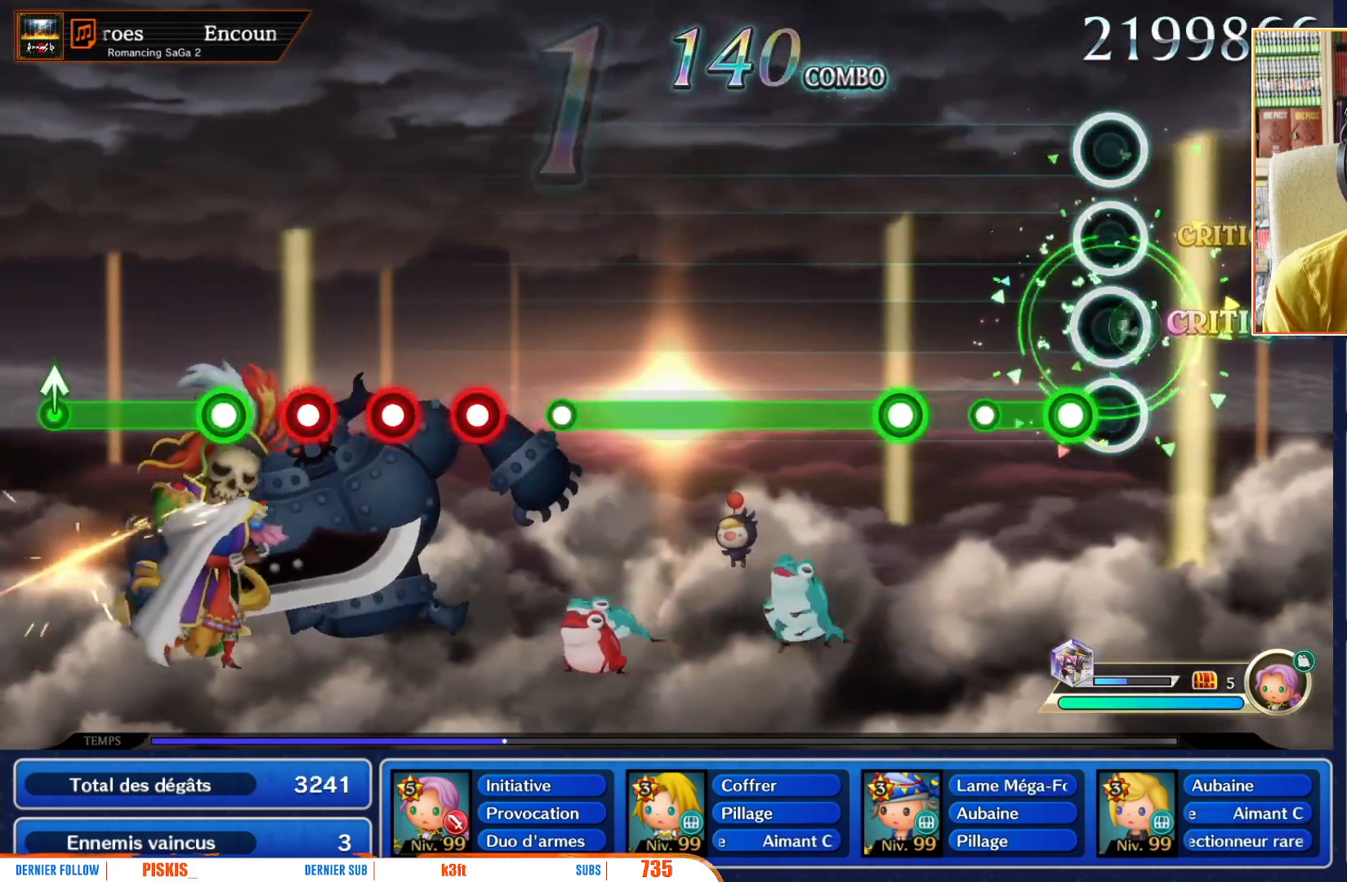
{"dt_ms": 500, "buttons": ["R1"], "left_stick": "center", "right_stick": "center", "events": [[133, "R1", "down"], [317, "R1", "up"], [467, "R1", "down"]]}
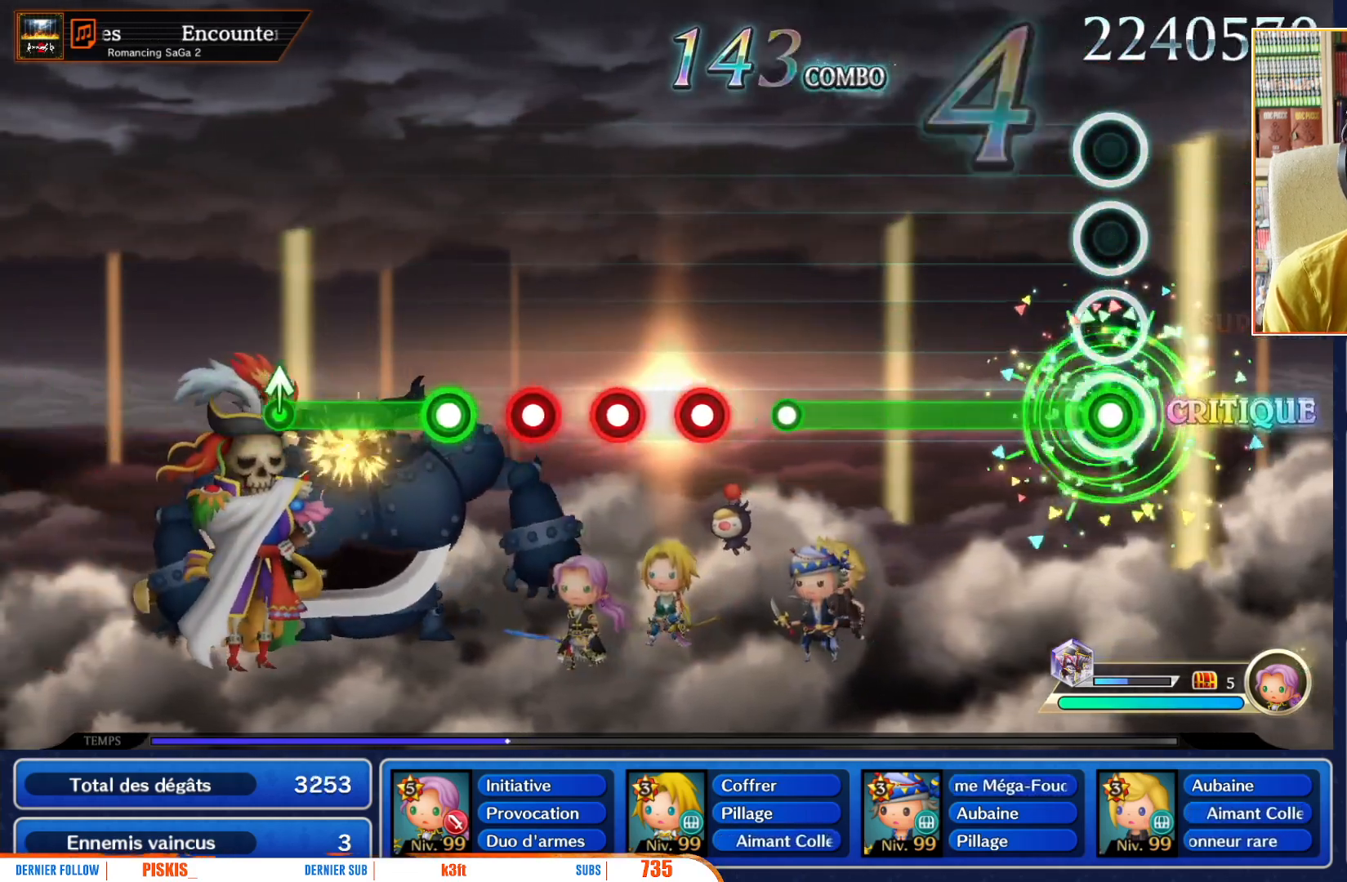
{"dt_ms": 500, "buttons": ["R1"], "left_stick": "center", "right_stick": "center", "events": []}
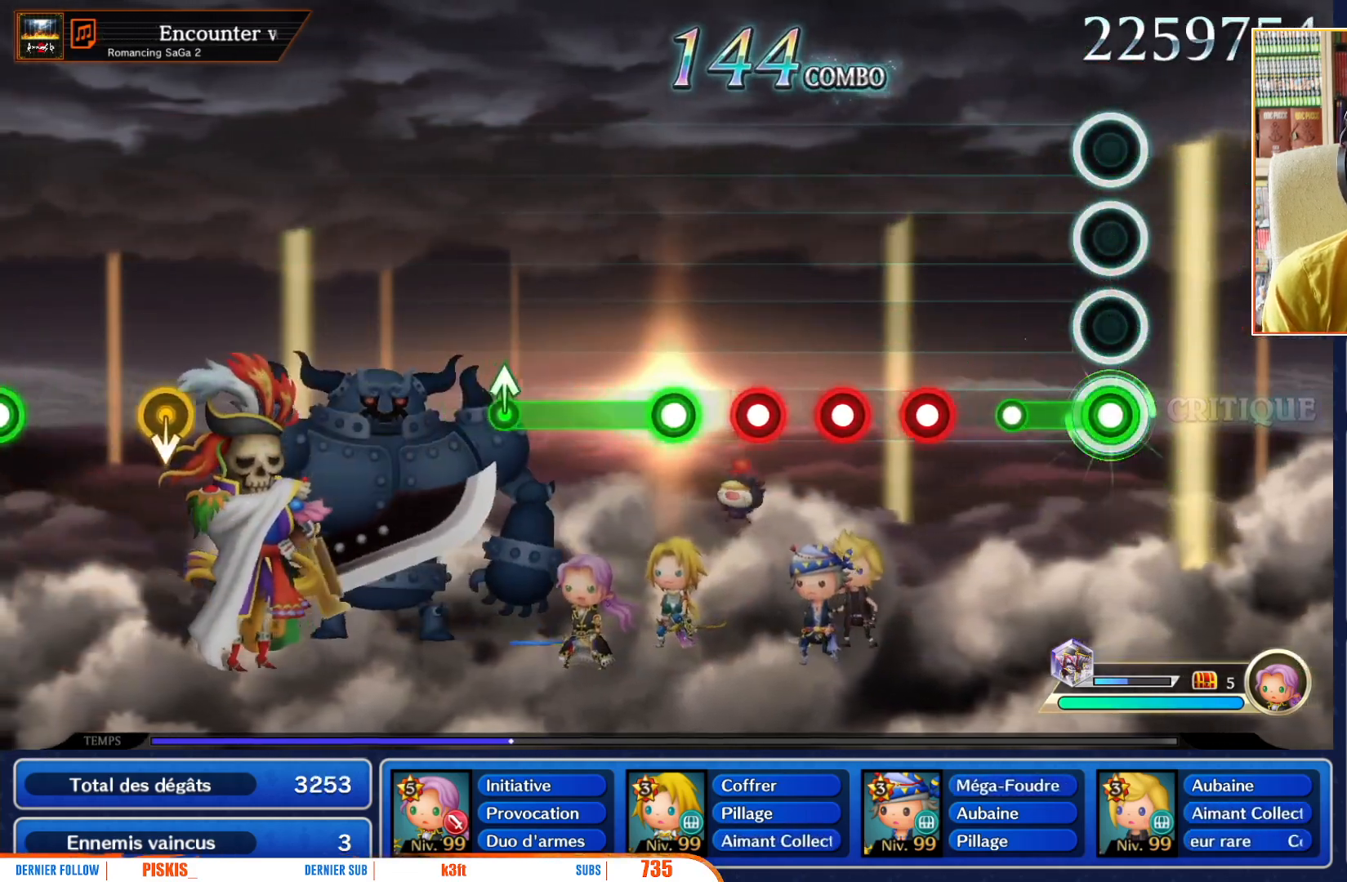
{"dt_ms": 500, "buttons": ["R1"], "left_stick": "center", "right_stick": "center", "events": [[267, "R1", "up"], [483, "R1", "down"]]}
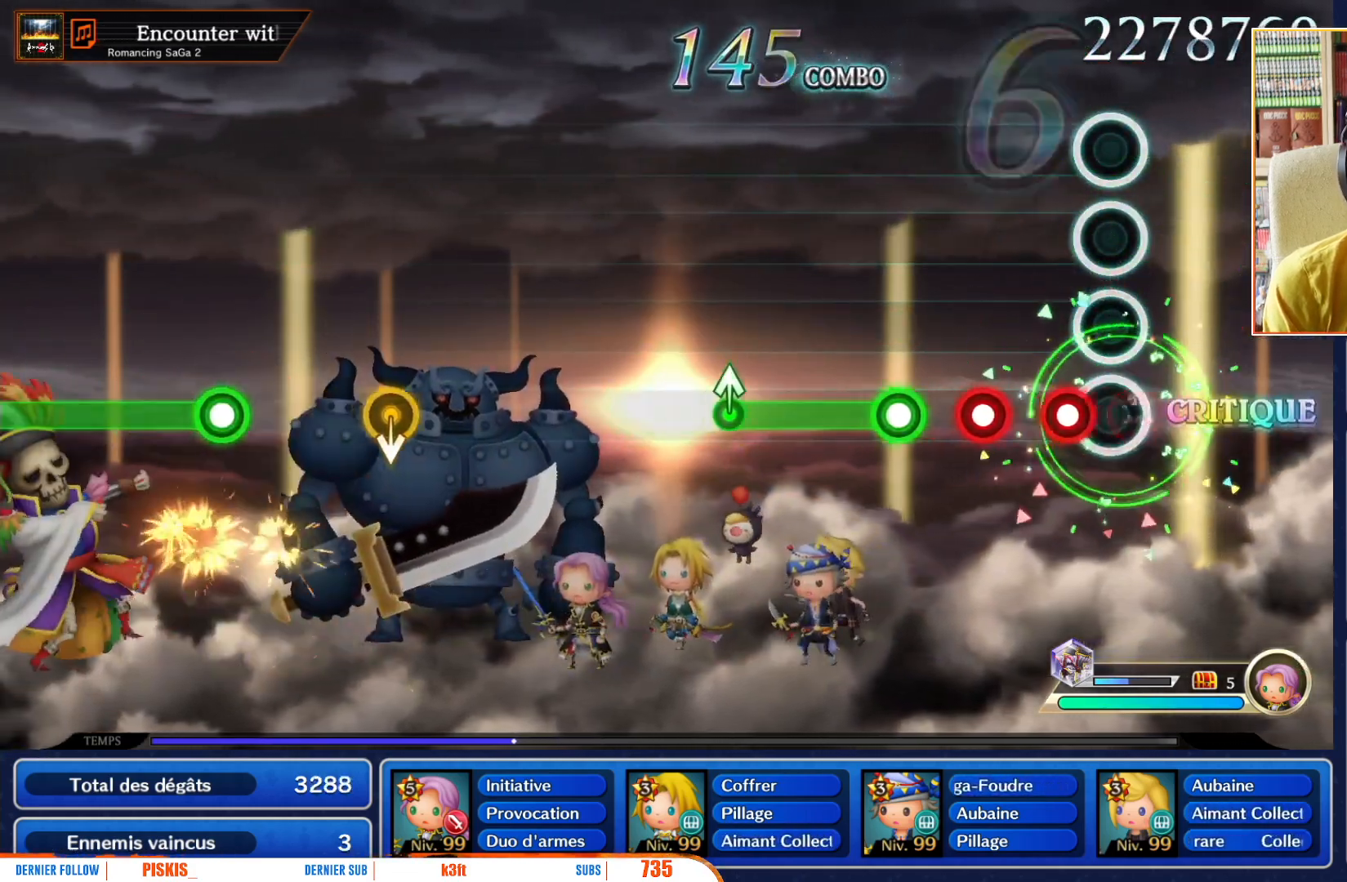
{"dt_ms": 500, "buttons": [], "left_stick": "center", "right_stick": "center", "events": [[100, "R1", "up"], [150, "R1", "down"], [267, "R1", "up"], [333, "R1", "down"], [500, "R1", "up"]]}
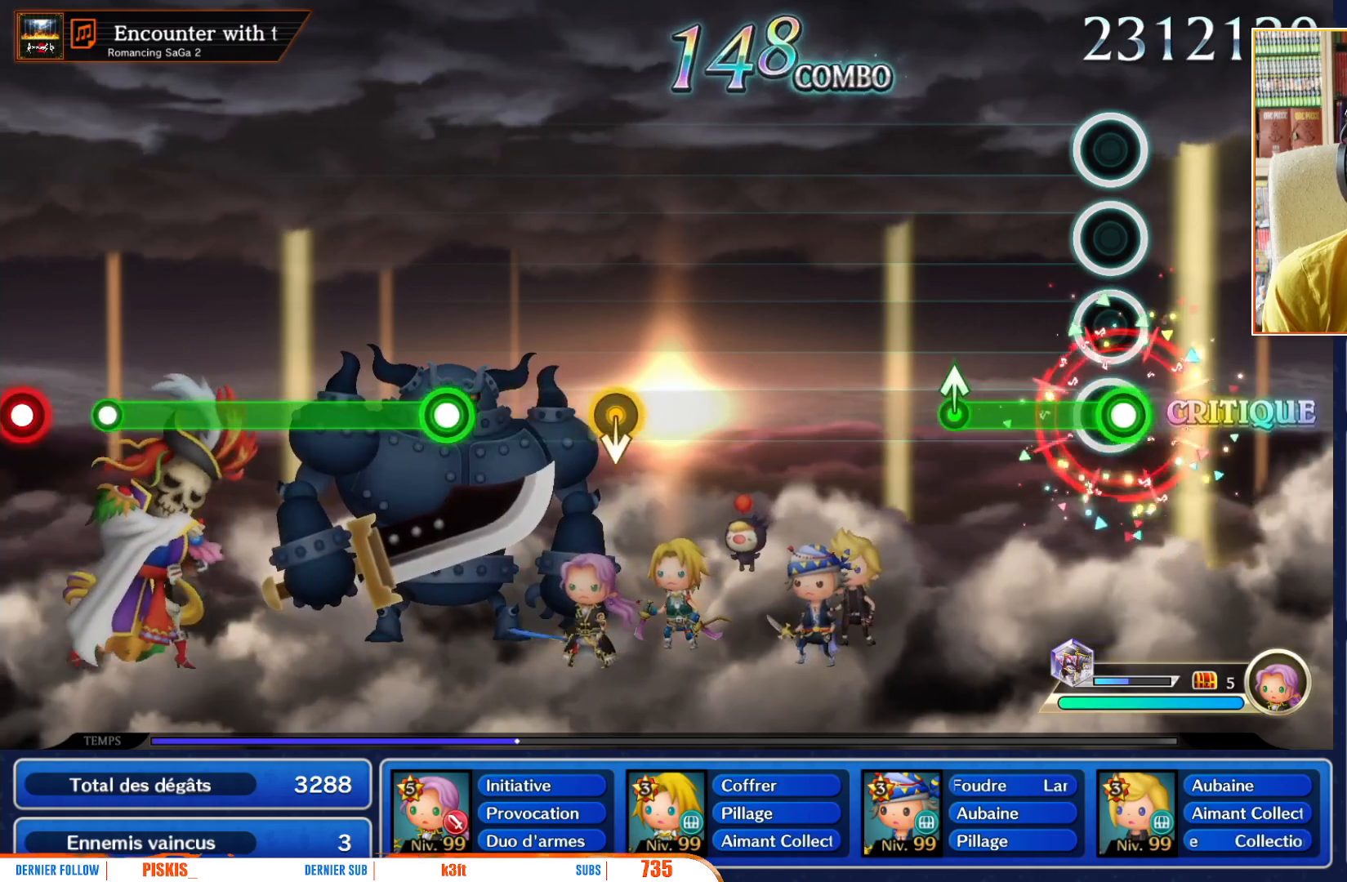
{"dt_ms": 500, "buttons": [], "left_stick": "center", "right_stick": "center", "events": [[83, "R1", "down"], [500, "R1", "up"]]}
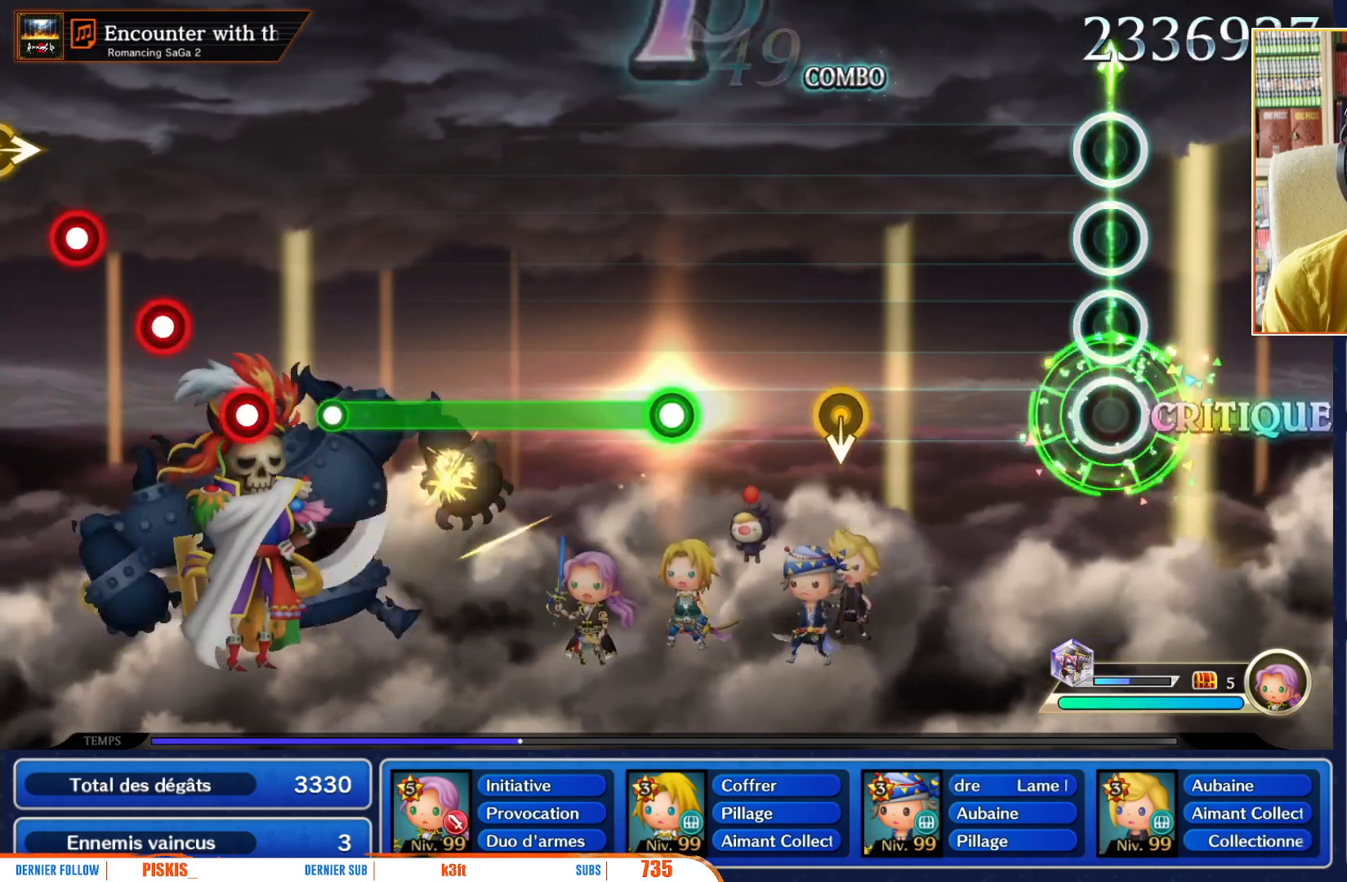
{"dt_ms": 500, "buttons": [], "left_stick": "center", "right_stick": "center", "events": []}
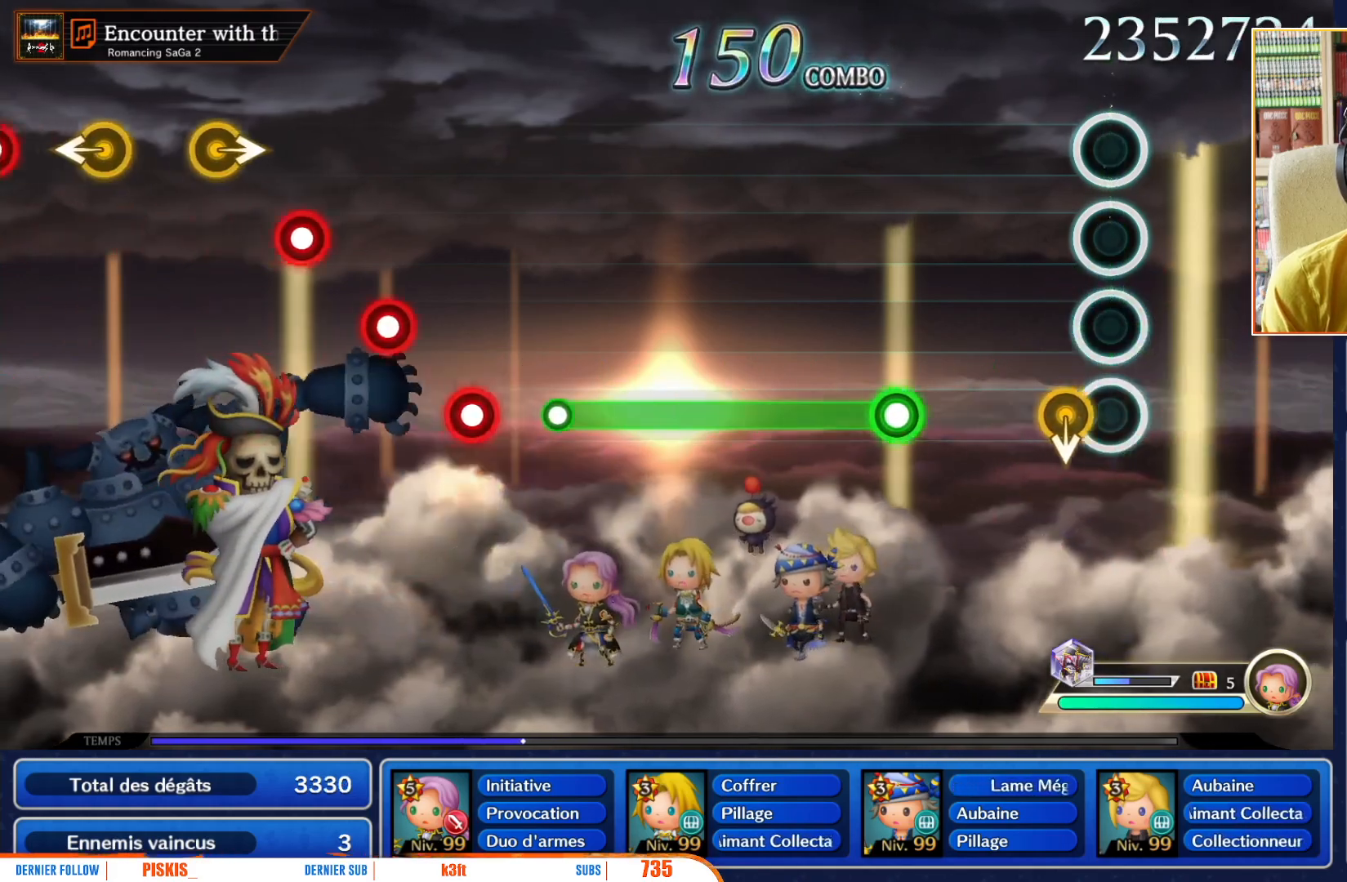
{"dt_ms": 500, "buttons": ["R1"], "left_stick": "center", "right_stick": "center", "events": [[133, "left_stick", "down"], [267, "left_stick", "center"], [500, "R1", "down"]]}
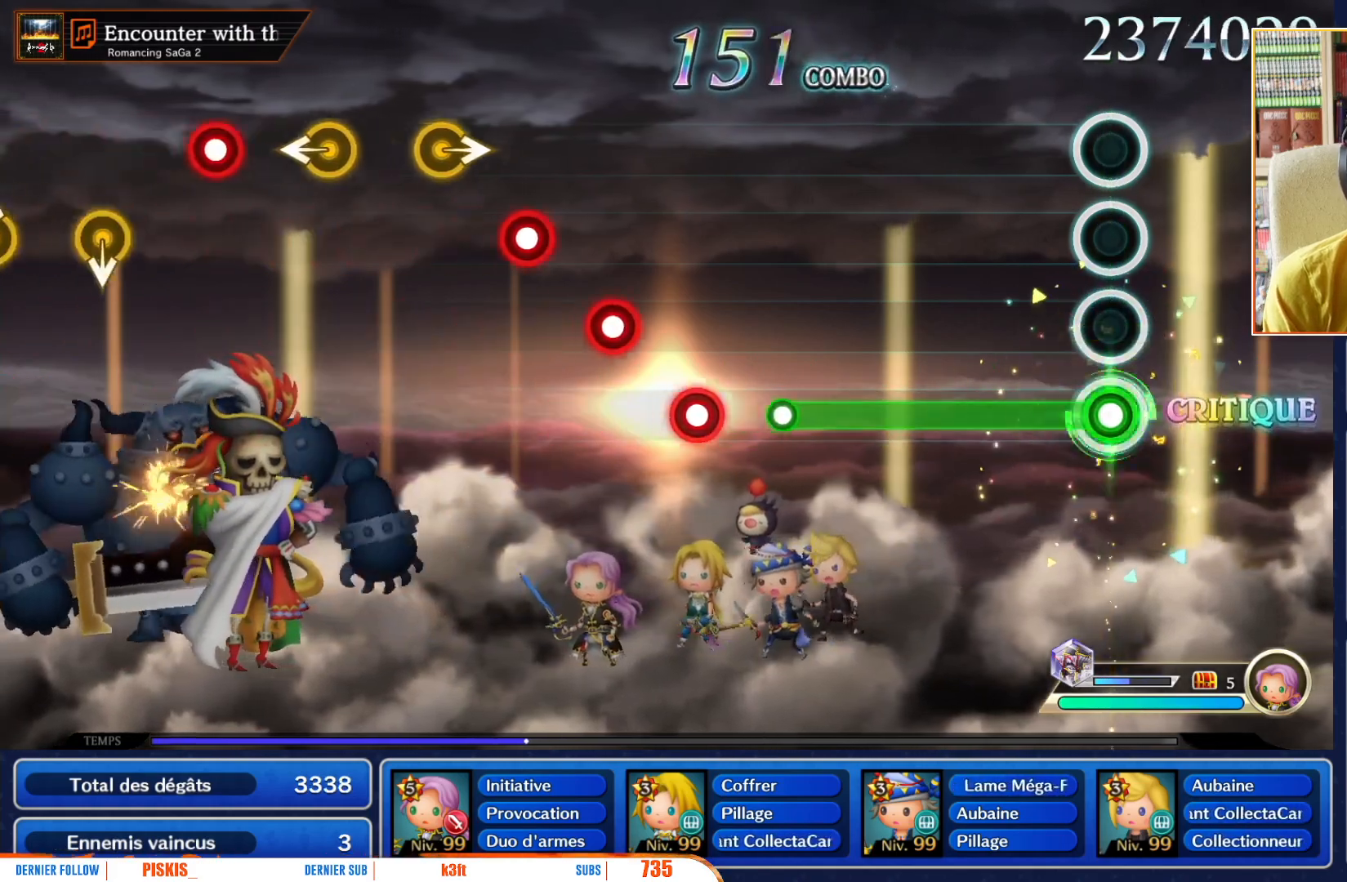
{"dt_ms": 500, "buttons": ["R1"], "left_stick": "center", "right_stick": "center", "events": []}
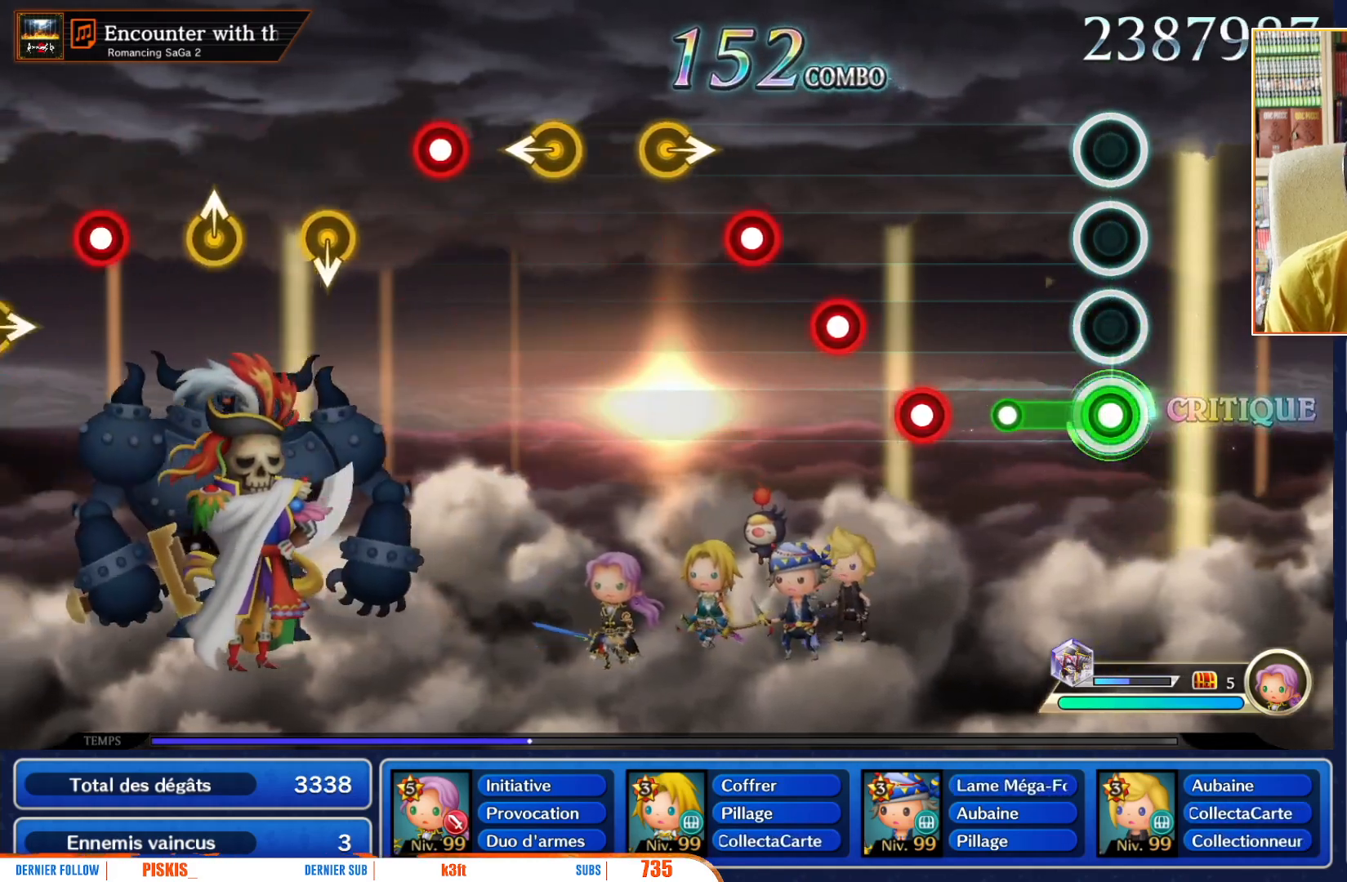
{"dt_ms": 500, "buttons": ["R1"], "left_stick": "center", "right_stick": "center", "events": [[233, "R1", "up"], [450, "R1", "down"]]}
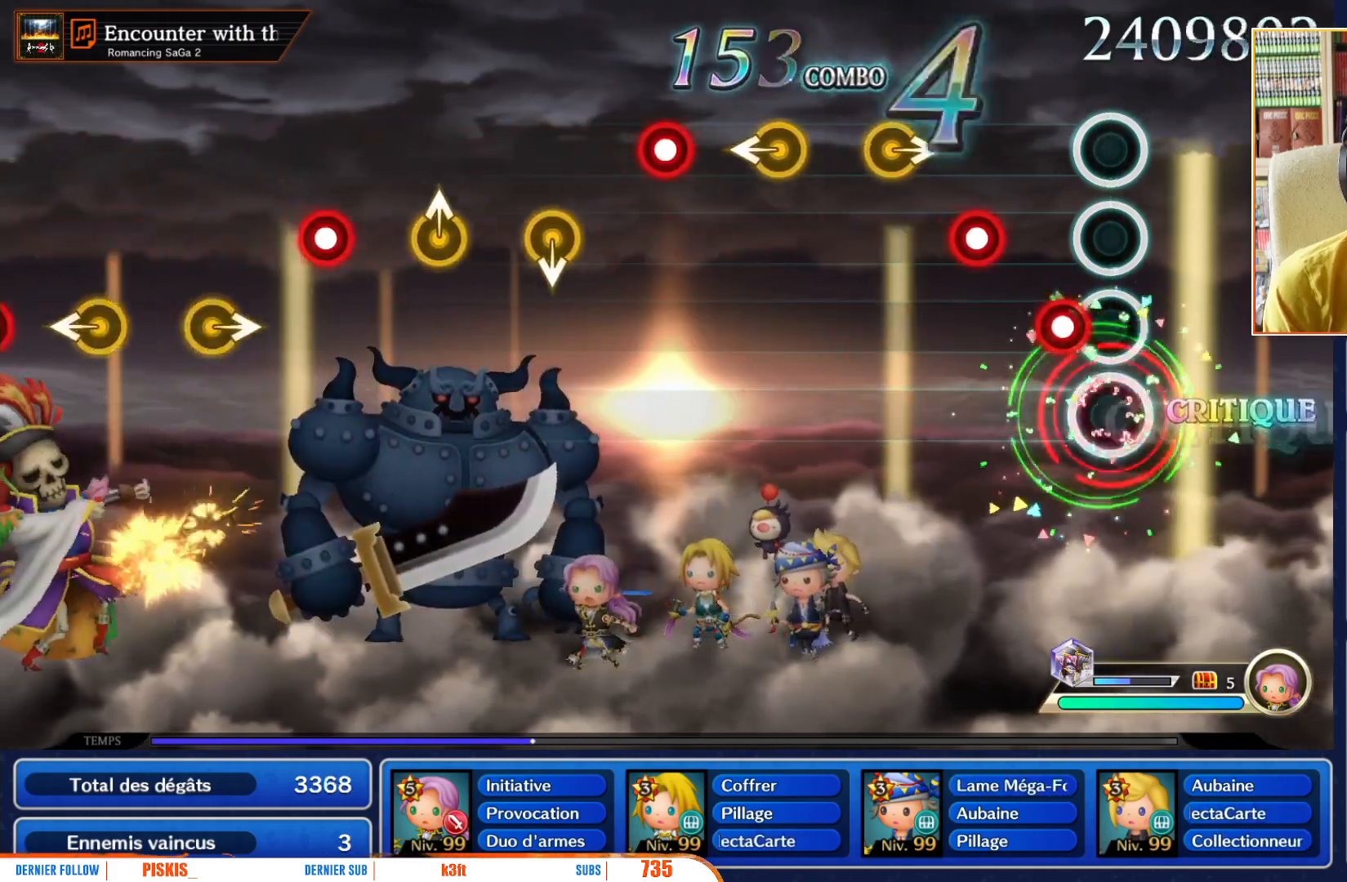
{"dt_ms": 500, "buttons": [], "left_stick": "right", "right_stick": "center", "events": [[33, "R1", "up"], [117, "R1", "down"], [217, "R1", "up"], [283, "R1", "down"], [417, "R1", "up"], [450, "left_stick", "right"]]}
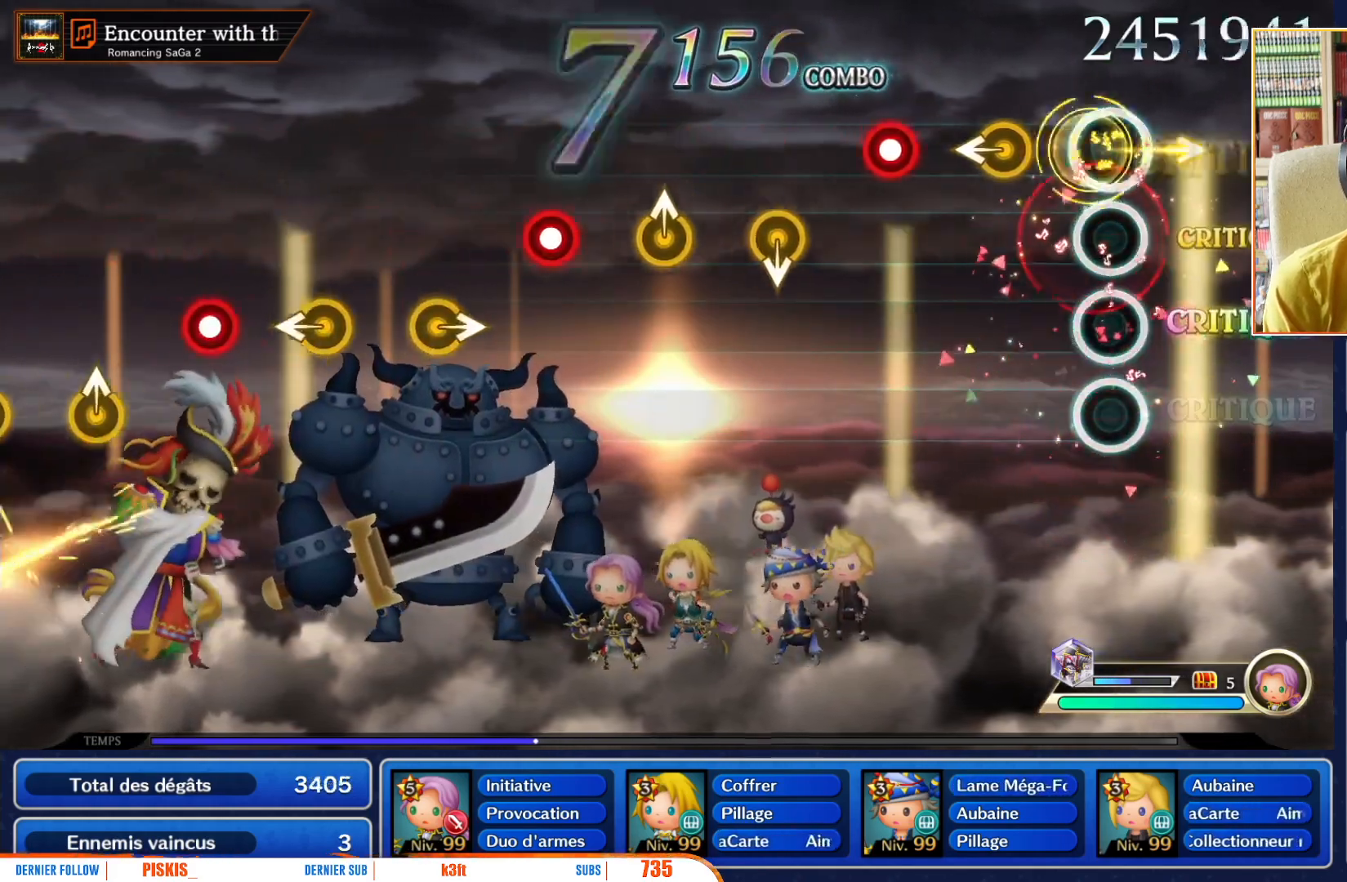
{"dt_ms": 500, "buttons": ["R1"], "left_stick": "center", "right_stick": "center", "events": [[83, "left_stick", "center"], [250, "left_stick", "left"], [333, "left_stick", "center"], [500, "R1", "down"]]}
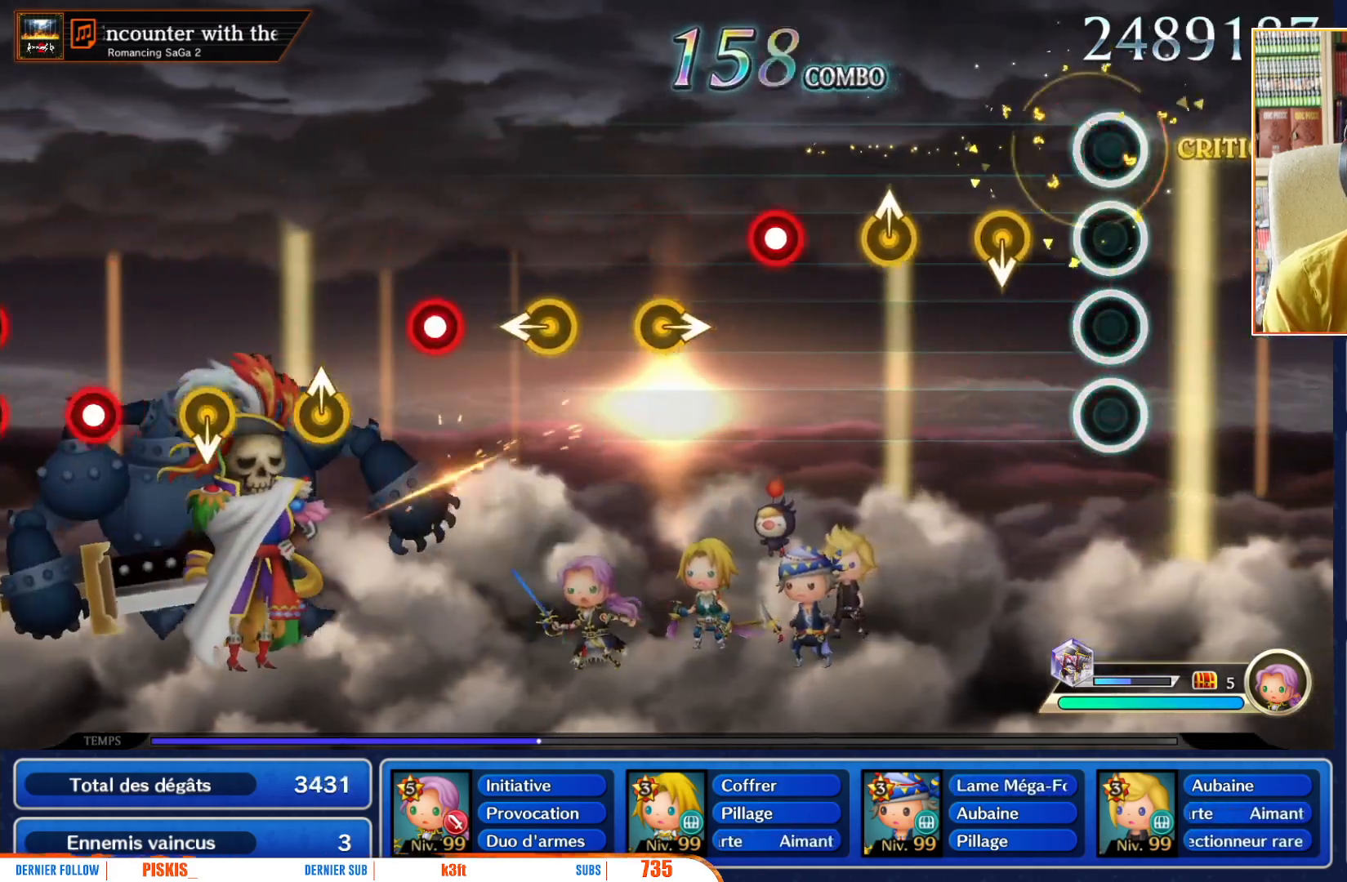
{"dt_ms": 500, "buttons": [], "left_stick": "up", "right_stick": "center", "events": [[133, "R1", "up"], [250, "left_stick", "down"], [367, "left_stick", "center"], [483, "left_stick", "up"]]}
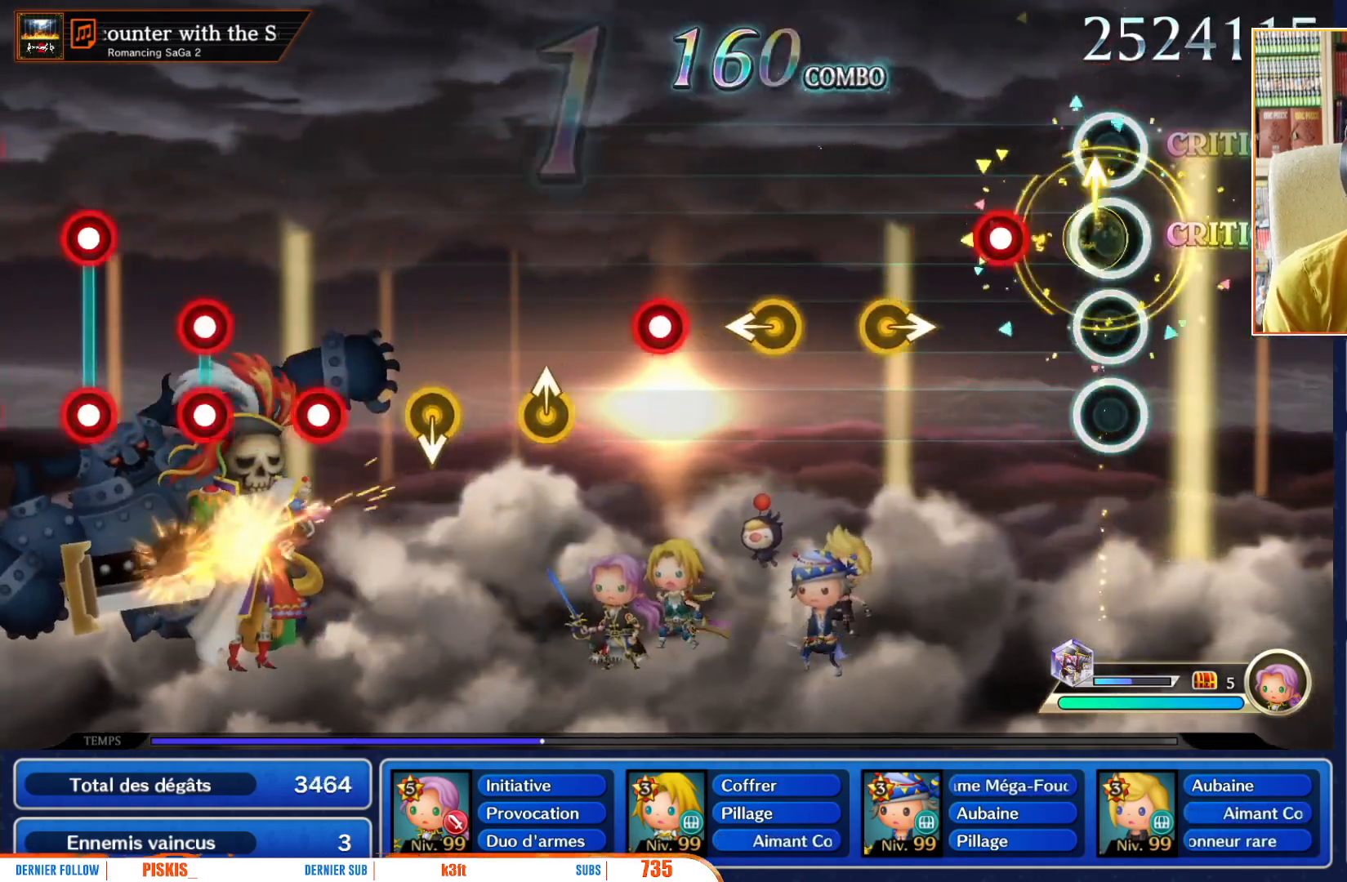
{"dt_ms": 500, "buttons": [], "left_stick": "right", "right_stick": "center", "events": [[100, "left_stick", "center"], [233, "R1", "down"], [367, "R1", "up"], [433, "left_stick", "right"]]}
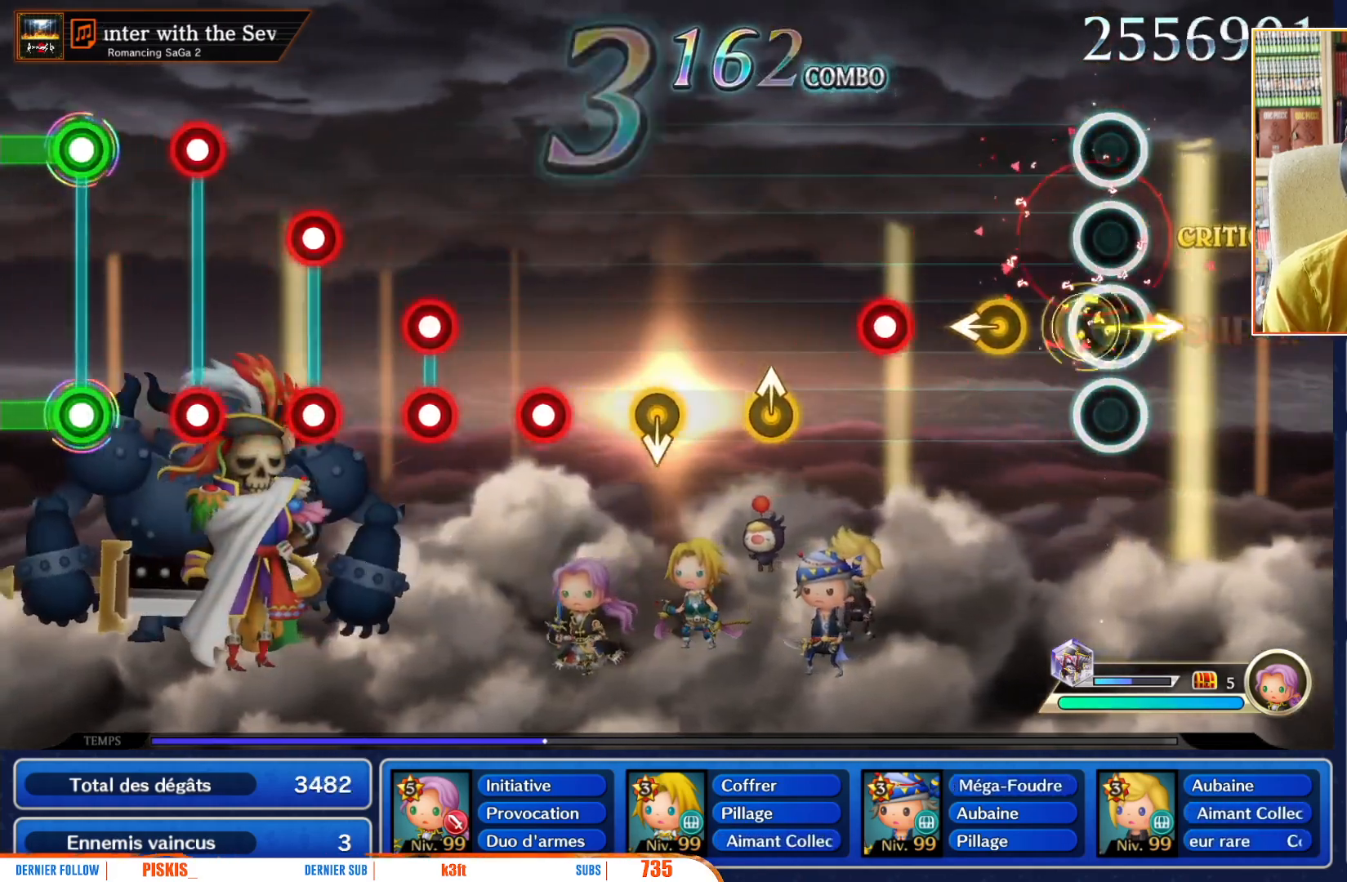
{"dt_ms": 500, "buttons": ["R1"], "left_stick": "center", "right_stick": "center", "events": [[83, "left_stick", "center"], [500, "R1", "down"]]}
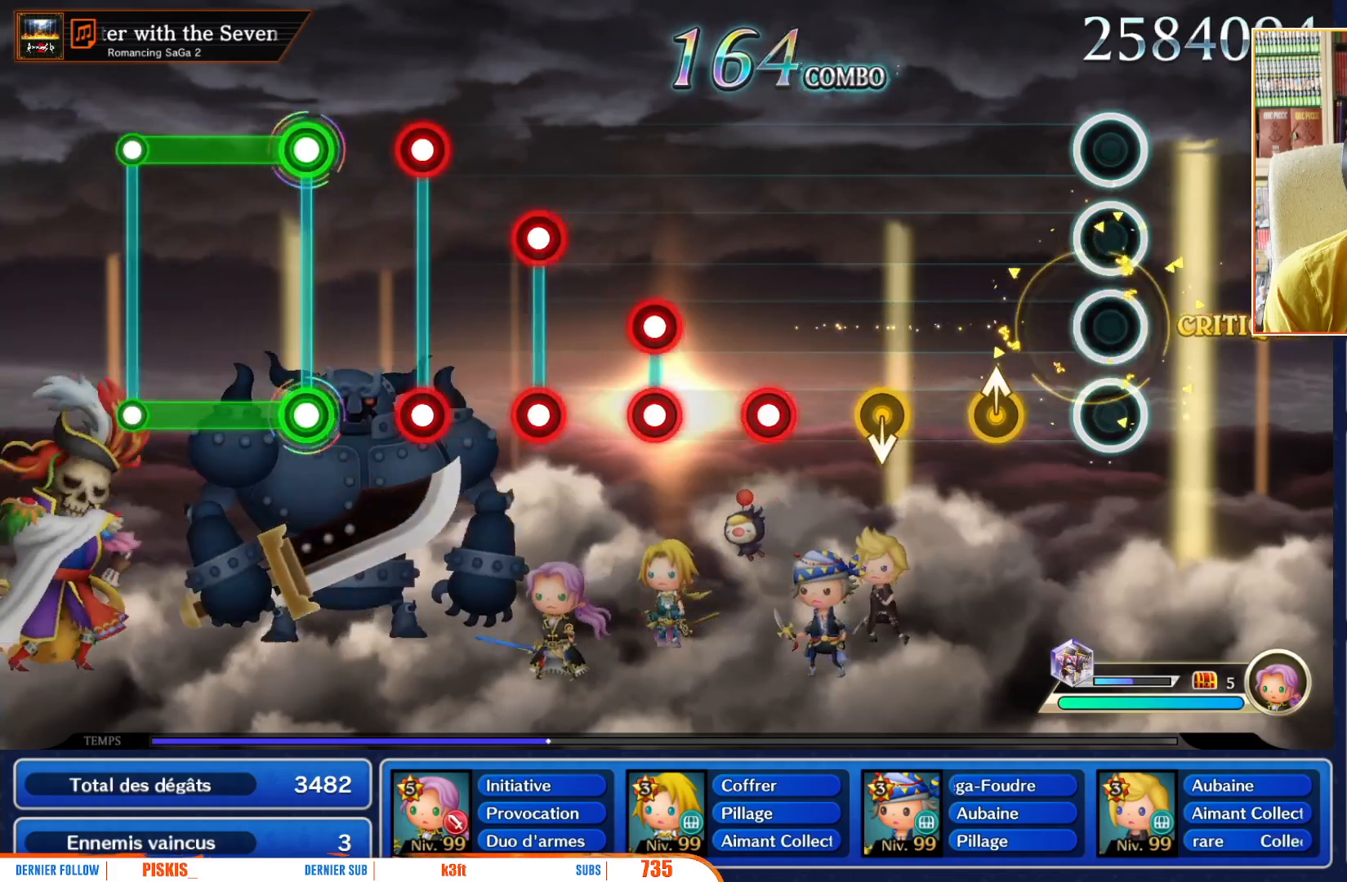
{"dt_ms": 500, "buttons": [], "left_stick": "down", "right_stick": "center", "events": [[150, "R1", "up"], [250, "left_stick", "up"], [350, "left_stick", "center"], [500, "left_stick", "down"]]}
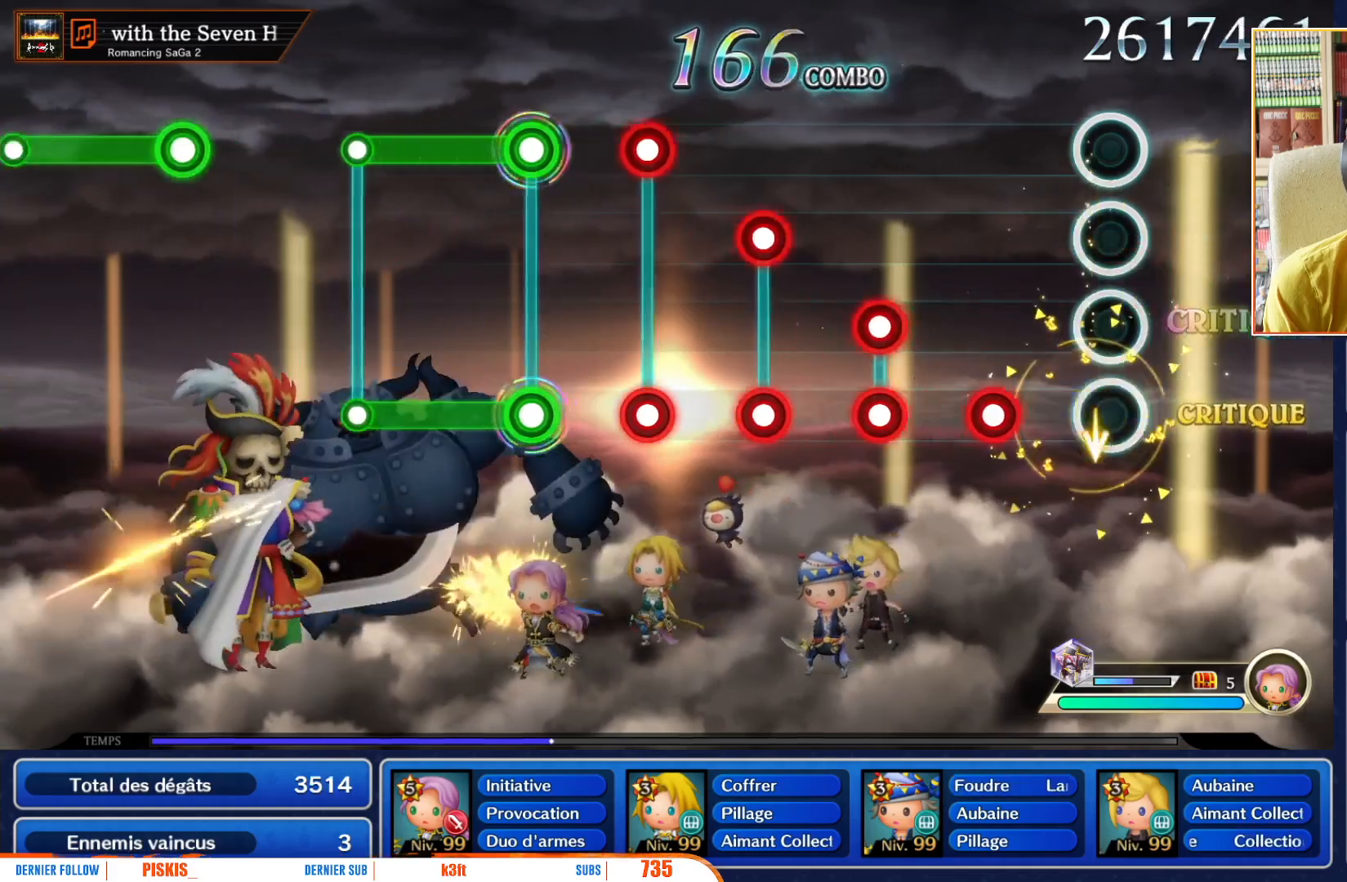
{"dt_ms": 500, "buttons": ["L1"], "left_stick": "center", "right_stick": "center", "events": [[100, "left_stick", "center"], [283, "R1", "down"], [400, "R1", "up"], [467, "L1", "down"]]}